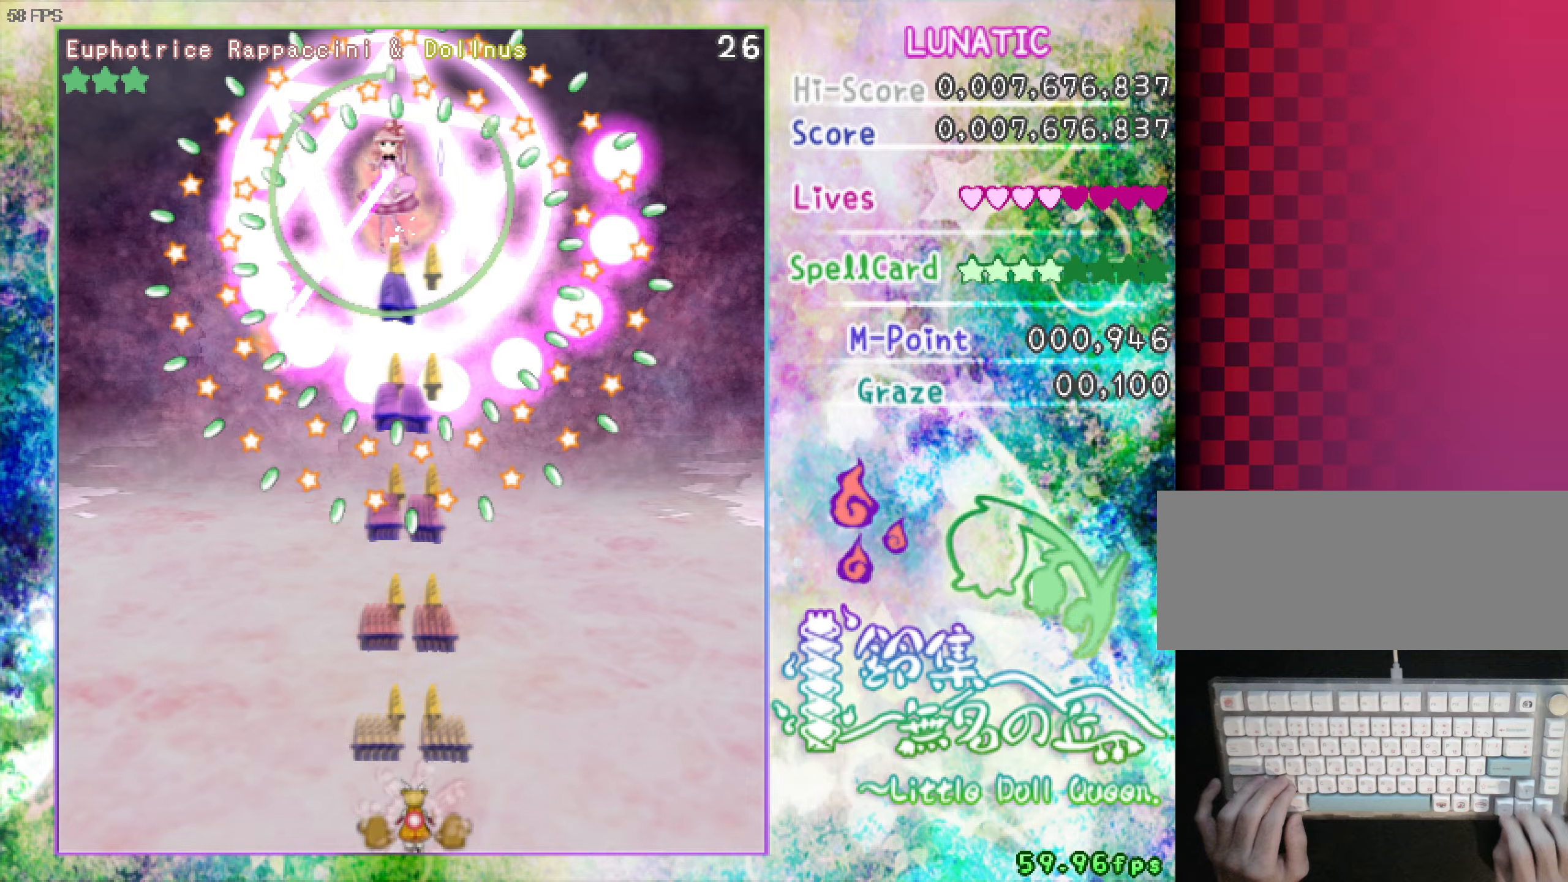
Gameplay with keyboard; each line is a JSON object with the keys held at the frame after it (dt_ms = milliseconds from this image to that frame). "events" lists presses ("down") and releases ("up") of "a", "c", "ctrl", "d", "down", "f", "left", "right", "s", "shift", "space", "up", "v", "x" and "z" between this image and that frame as [ms after this image, input, new state], when the widget could be followed in between. No other keys are recorded. Mouse input is not recorded.
{"dt_ms": 133, "keys": ["shift", "z"], "events": [[83, "down", "down"], [133, "down", "up"]]}
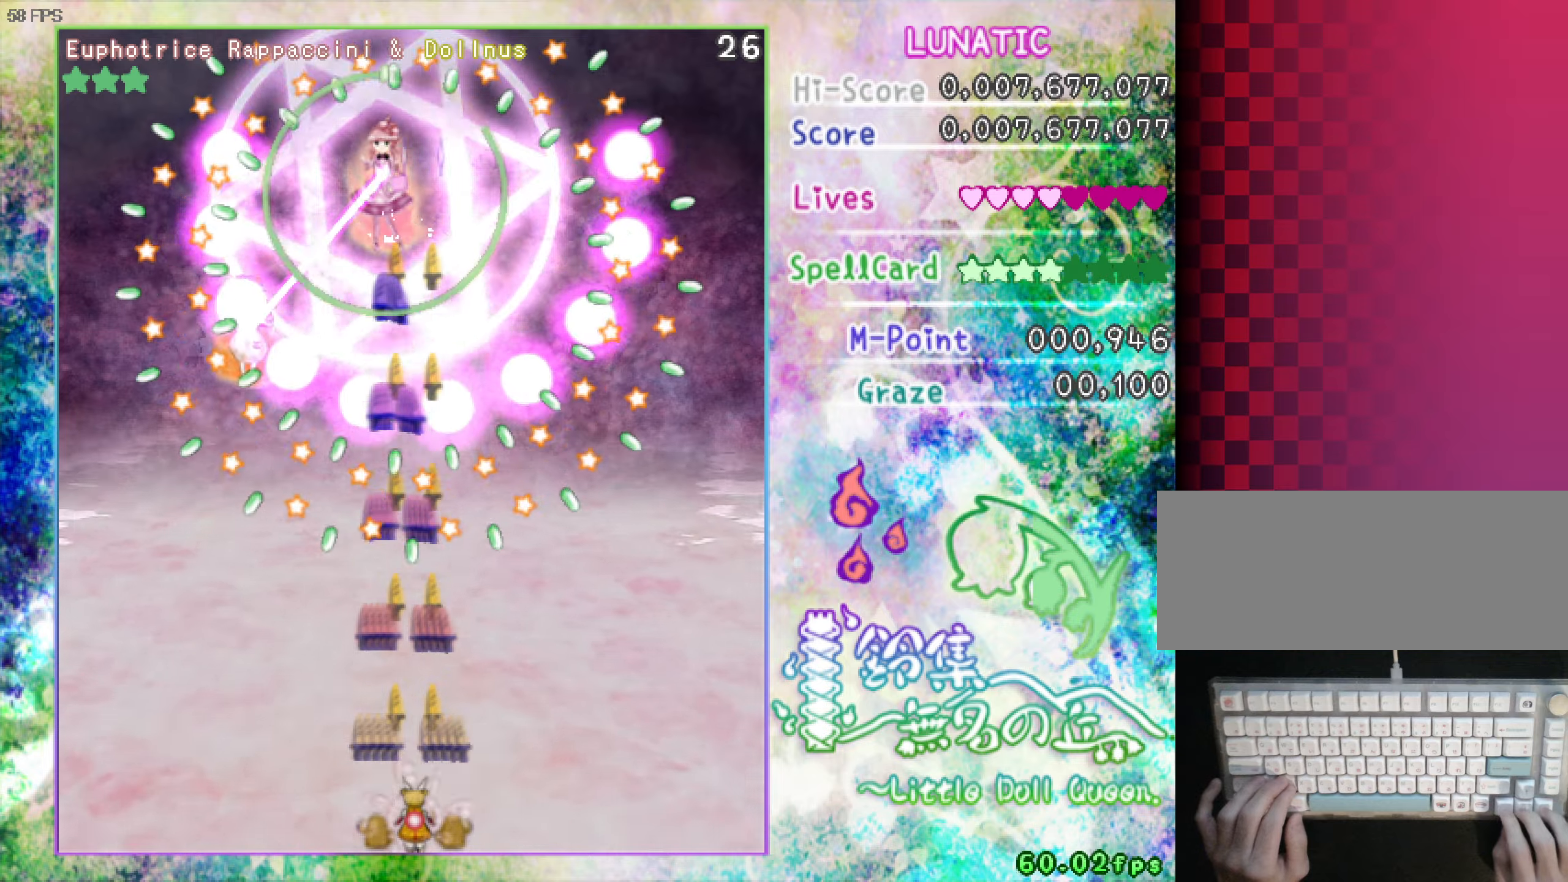
{"dt_ms": 500, "keys": ["shift", "z"], "events": [[84, "down", "down"], [134, "down", "up"], [234, "down", "down"], [234, "left", "down"], [284, "down", "up"], [284, "left", "up"], [334, "down", "down"], [334, "left", "down"], [417, "down", "up"], [417, "left", "up"]]}
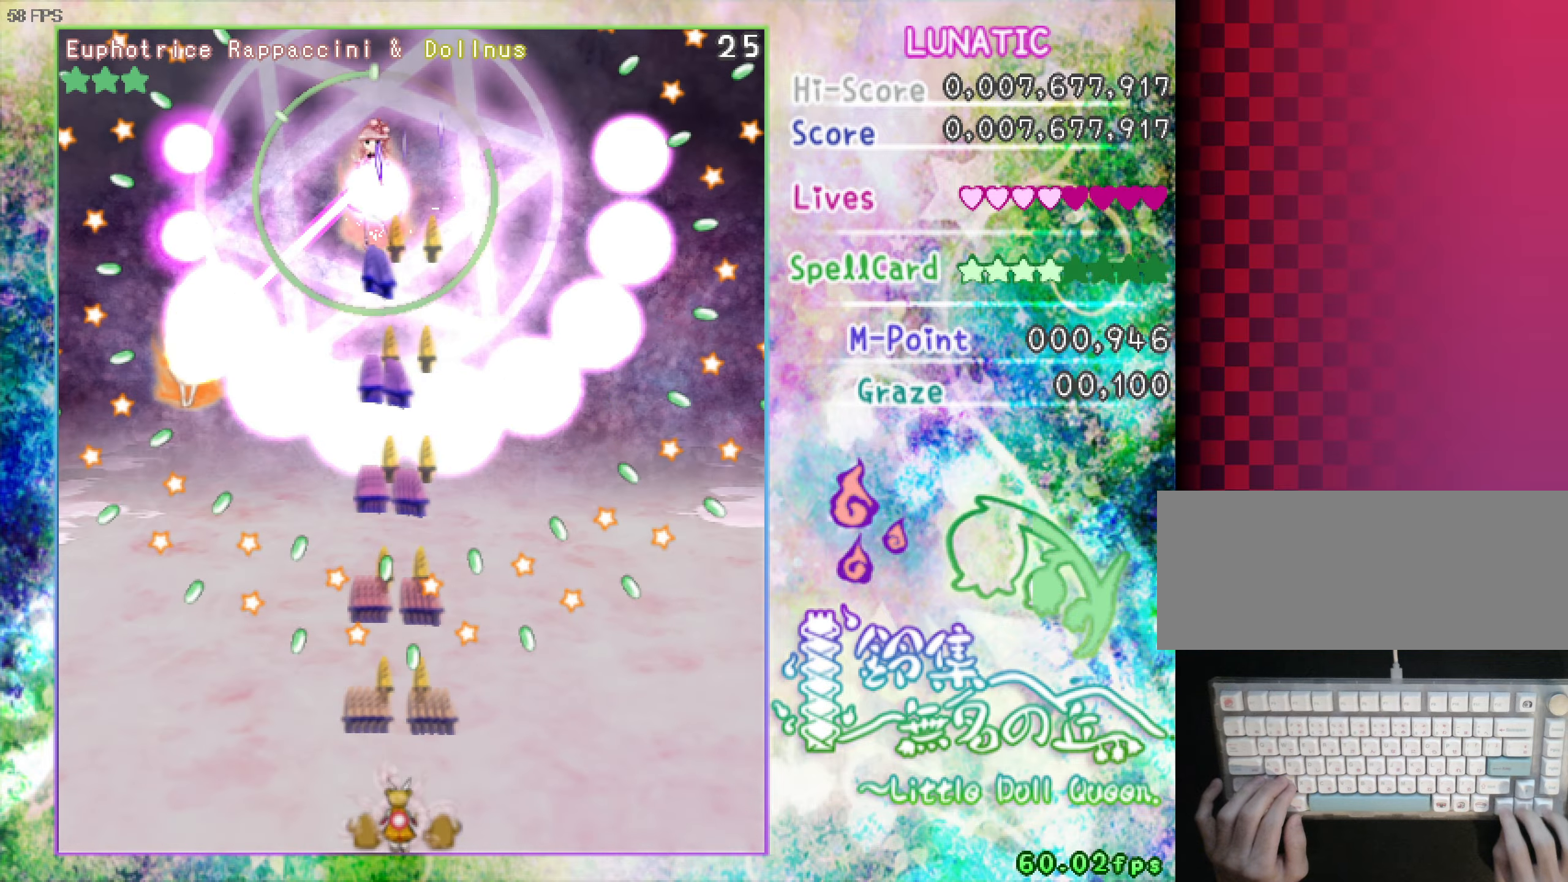
{"dt_ms": 500, "keys": ["shift", "z"], "events": [[117, "left", "down"], [167, "down", "down"], [167, "left", "up"], [217, "down", "up"], [267, "down", "down"], [267, "left", "down"], [300, "down", "up"], [300, "left", "up"], [400, "down", "down"], [400, "left", "down"], [500, "down", "up"], [500, "left", "up"]]}
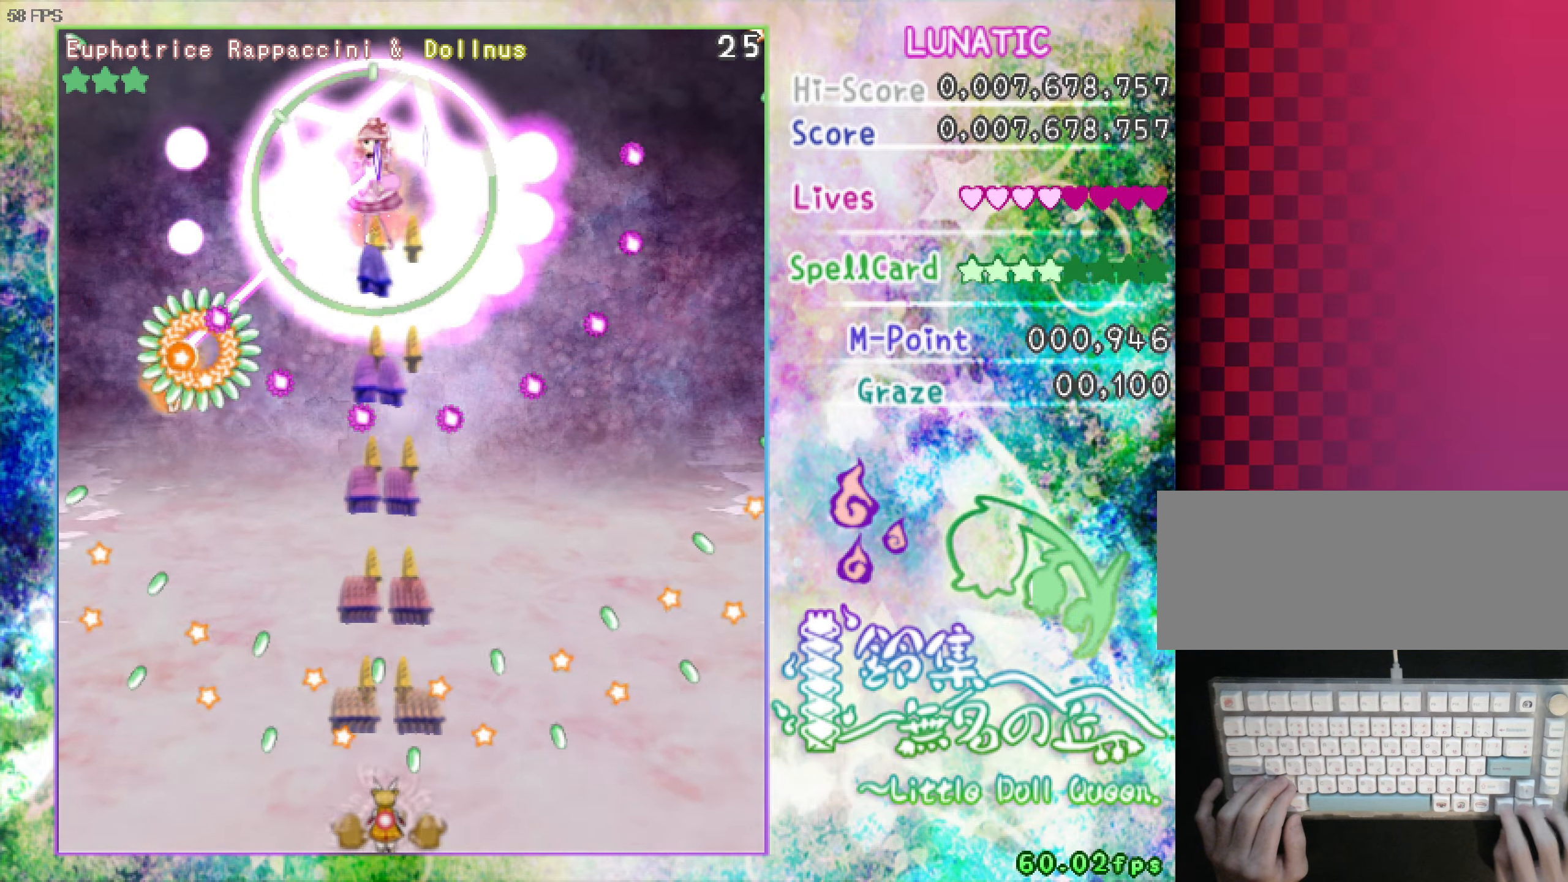
{"dt_ms": 500, "keys": ["right", "shift", "up", "z"], "events": [[50, "down", "down"], [50, "left", "down"], [84, "down", "up"], [84, "left", "up"], [417, "right", "down"], [417, "up", "down"]]}
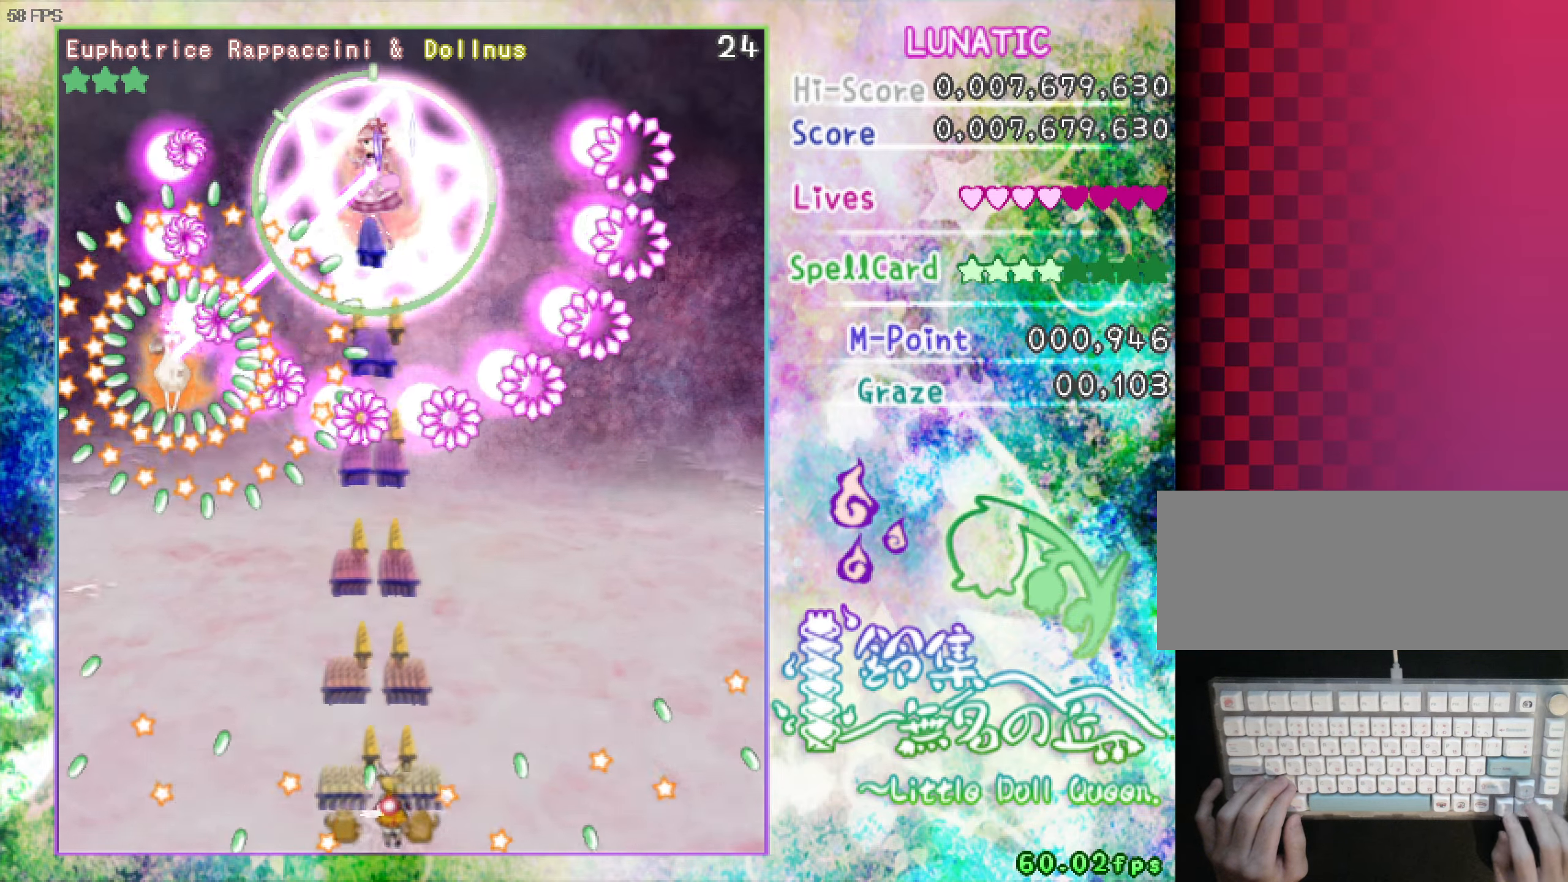
{"dt_ms": 500, "keys": ["right", "shift", "z"], "events": [[117, "right", "up"], [150, "up", "up"], [350, "down", "down"], [484, "down", "up"], [484, "right", "down"]]}
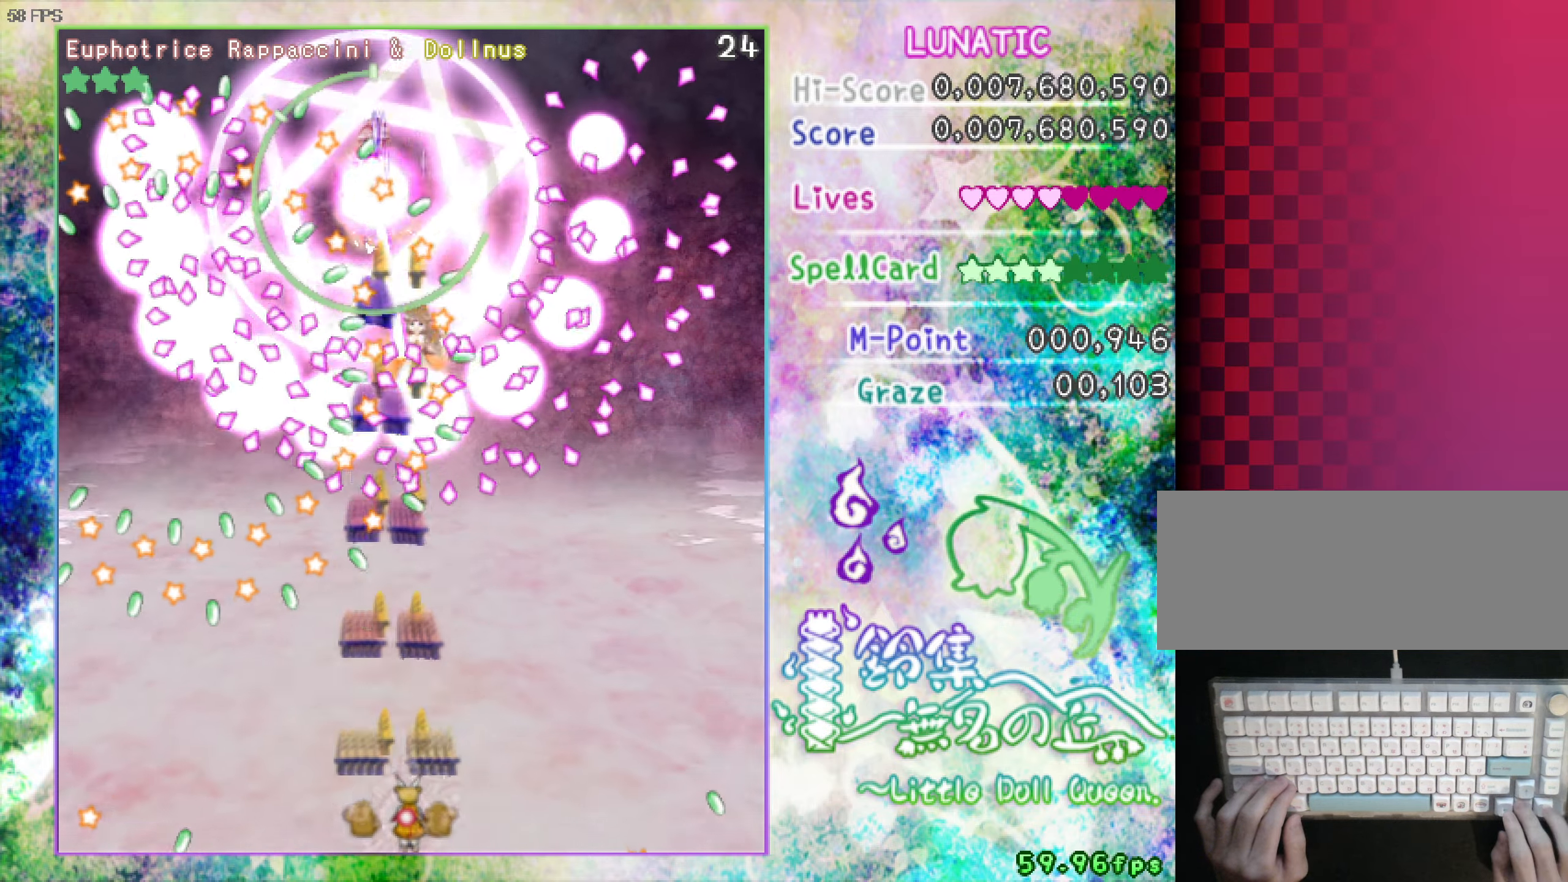
{"dt_ms": 500, "keys": ["down", "right", "shift", "z"], "events": [[84, "right", "up"], [184, "down", "down"], [184, "right", "down"], [234, "down", "up"], [234, "right", "up"], [317, "down", "down"], [317, "right", "down"], [367, "down", "up"], [367, "right", "up"], [467, "down", "down"], [467, "right", "down"]]}
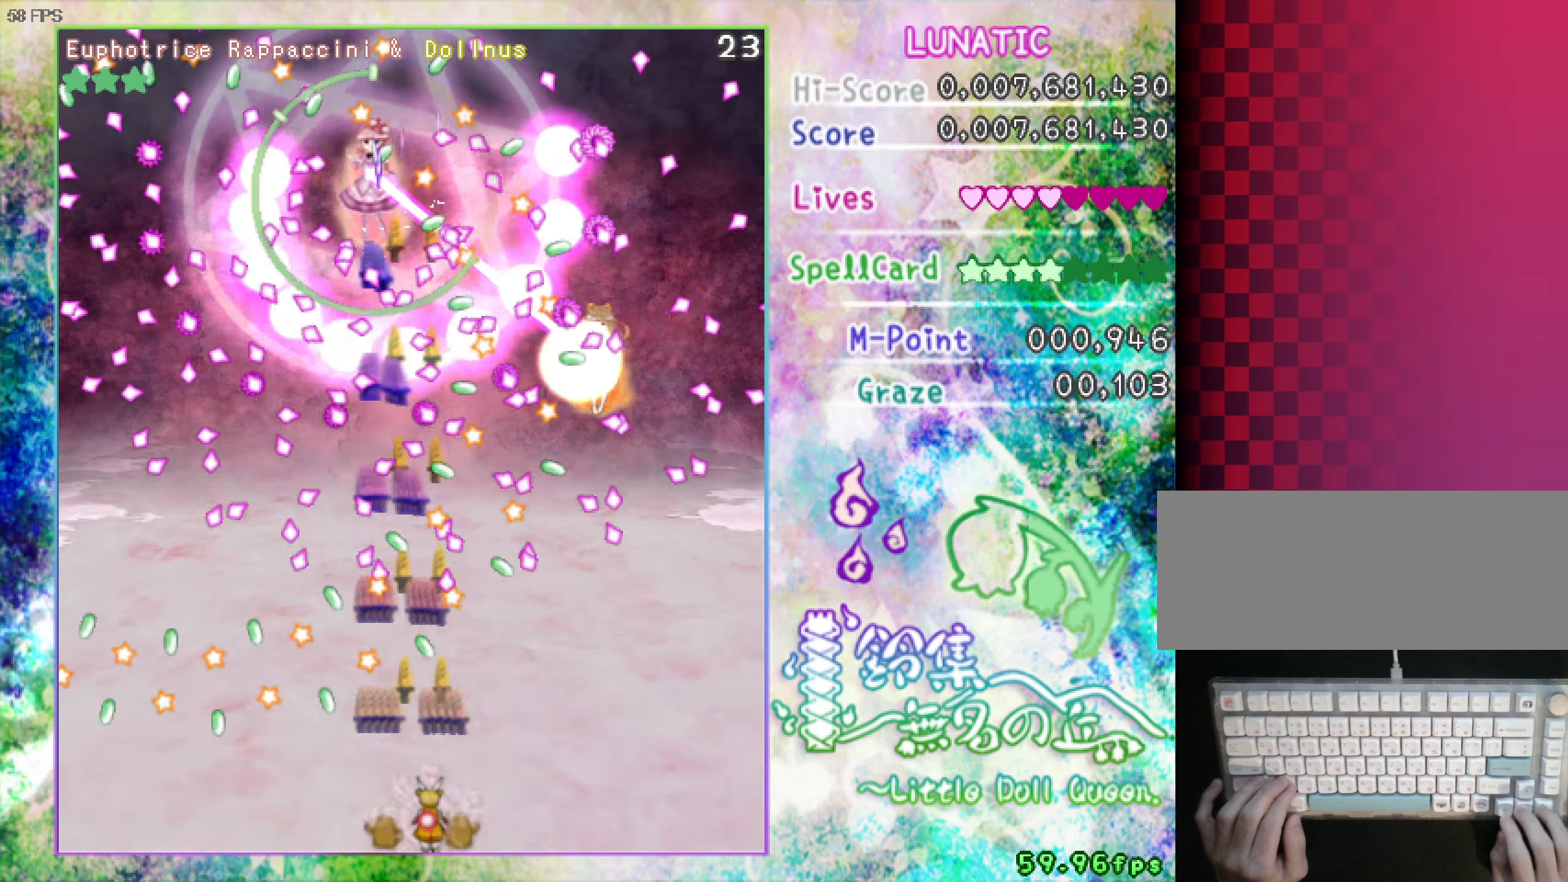
{"dt_ms": 500, "keys": ["shift", "up", "z"], "events": [[17, "down", "up"], [17, "right", "up"], [200, "down", "down"], [200, "left", "down"], [300, "down", "up"], [300, "left", "up"], [484, "up", "down"]]}
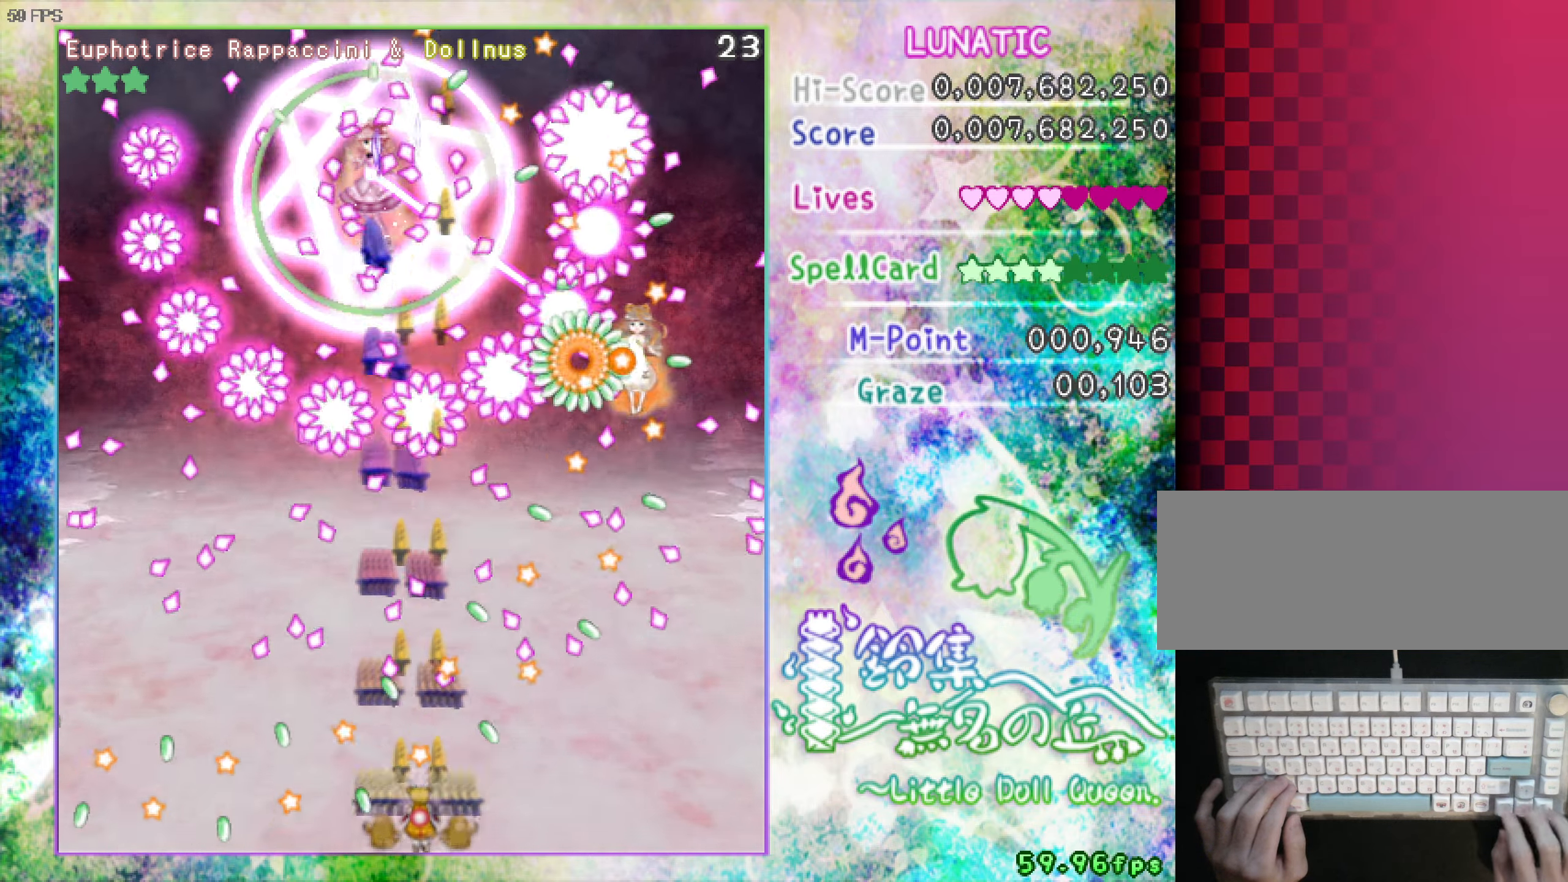
{"dt_ms": 500, "keys": ["left", "shift", "z"], "events": [[34, "left", "down"], [134, "left", "up"], [134, "up", "up"], [234, "up", "down"], [317, "left", "down"], [467, "up", "up"]]}
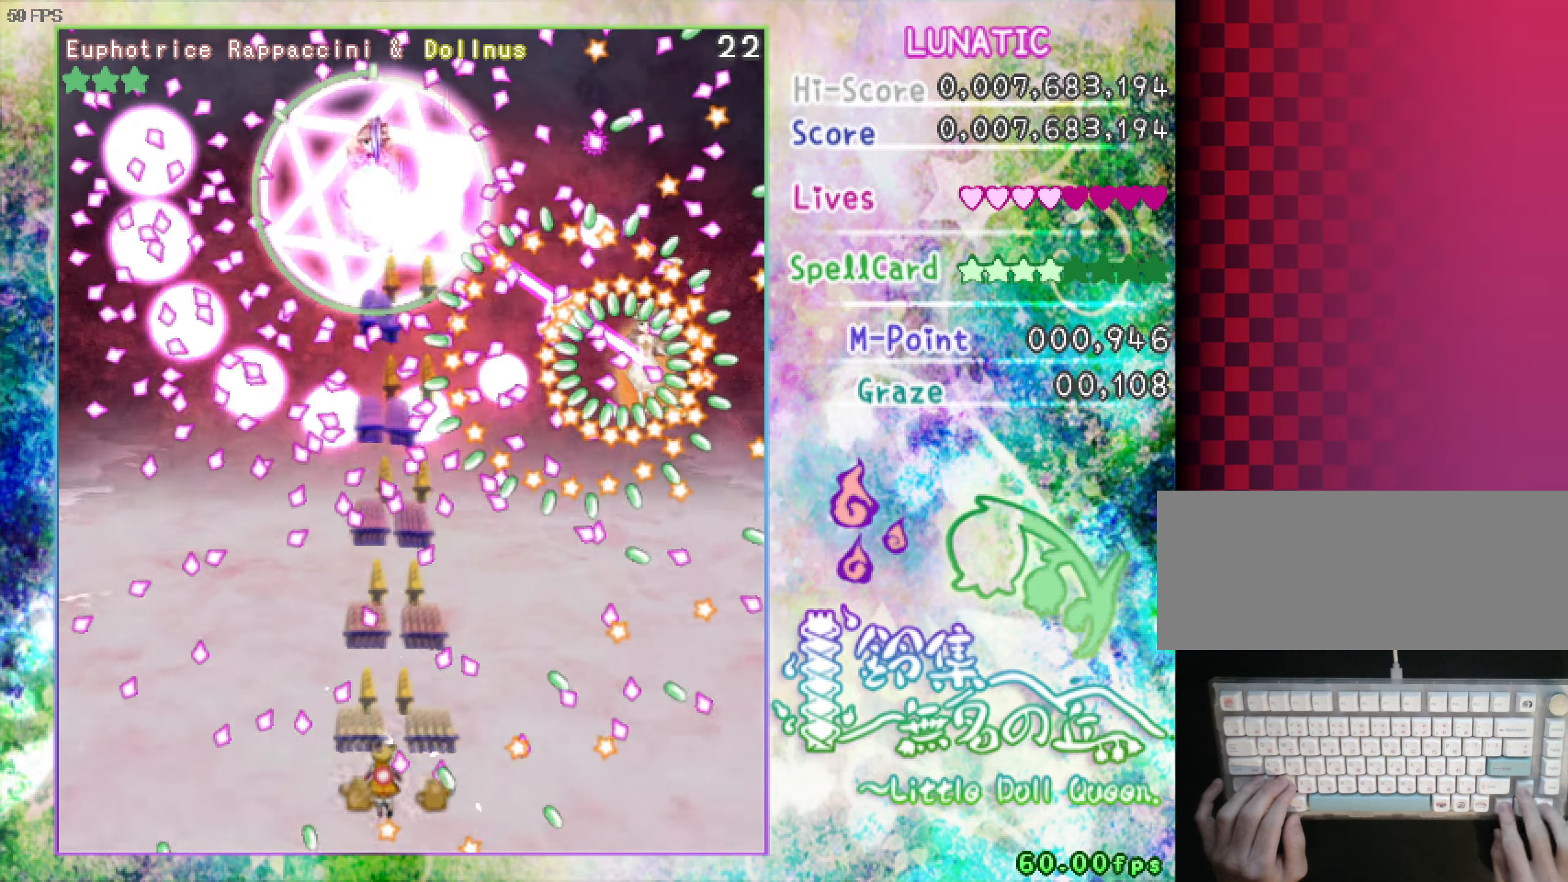
{"dt_ms": 500, "keys": ["shift", "up", "z"], "events": [[17, "down", "down"], [100, "down", "up"], [100, "left", "up"], [200, "up", "down"], [250, "up", "up"], [350, "up", "down"]]}
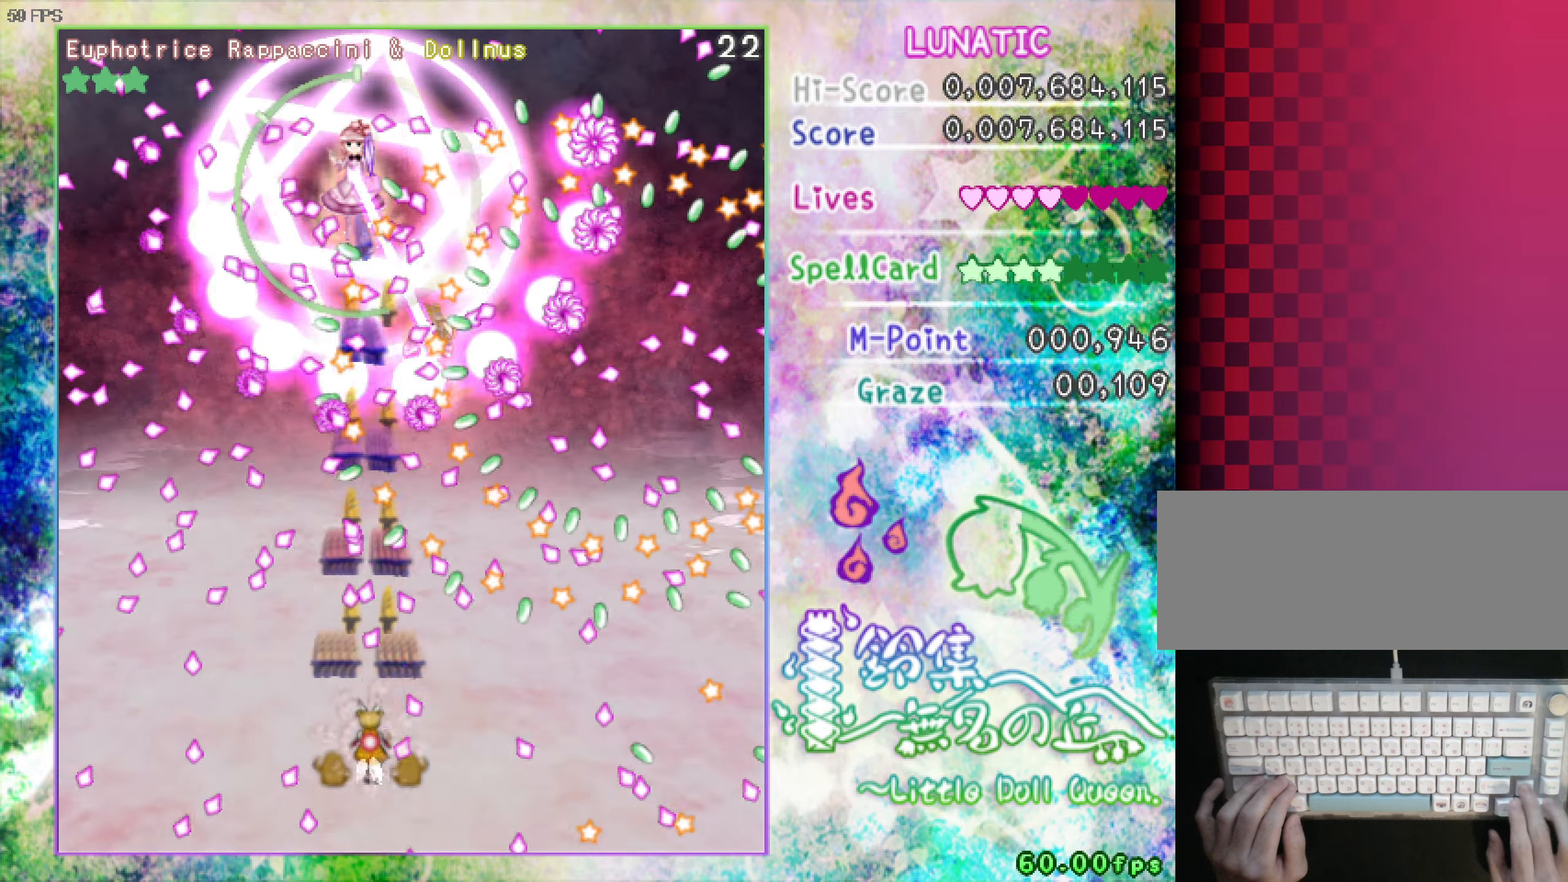
{"dt_ms": 500, "keys": ["down", "left", "shift", "z"], "events": [[84, "up", "up"], [184, "down", "down"], [184, "right", "down"], [234, "right", "up"], [417, "left", "down"]]}
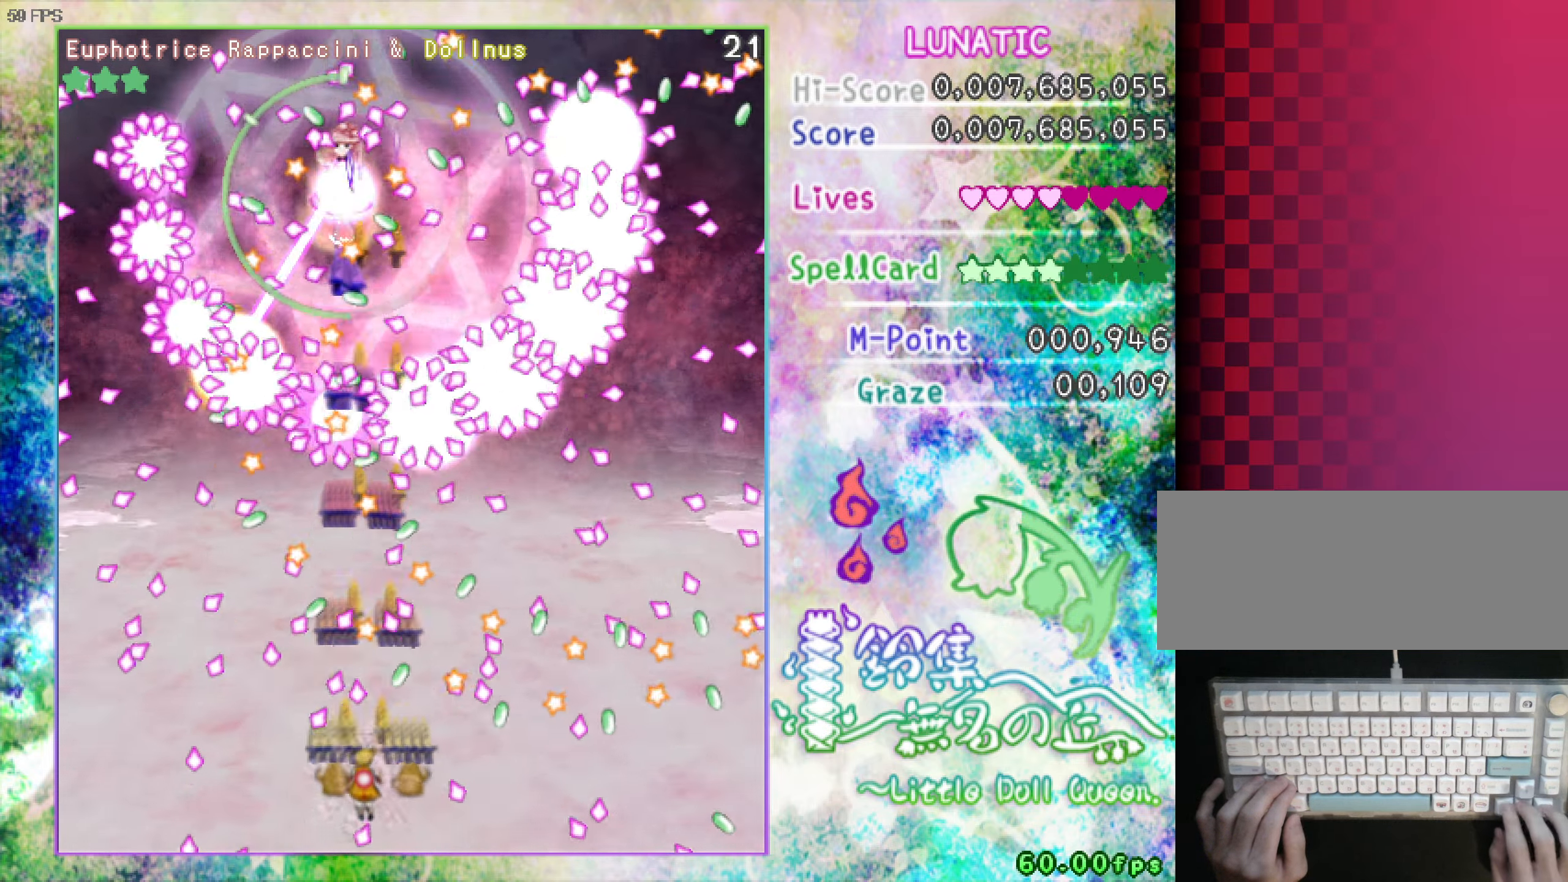
{"dt_ms": 500, "keys": ["shift", "up", "z"], "events": [[17, "down", "up"], [67, "down", "down"], [150, "down", "up"], [150, "left", "up"], [300, "left", "down"], [300, "up", "down"], [450, "left", "up"]]}
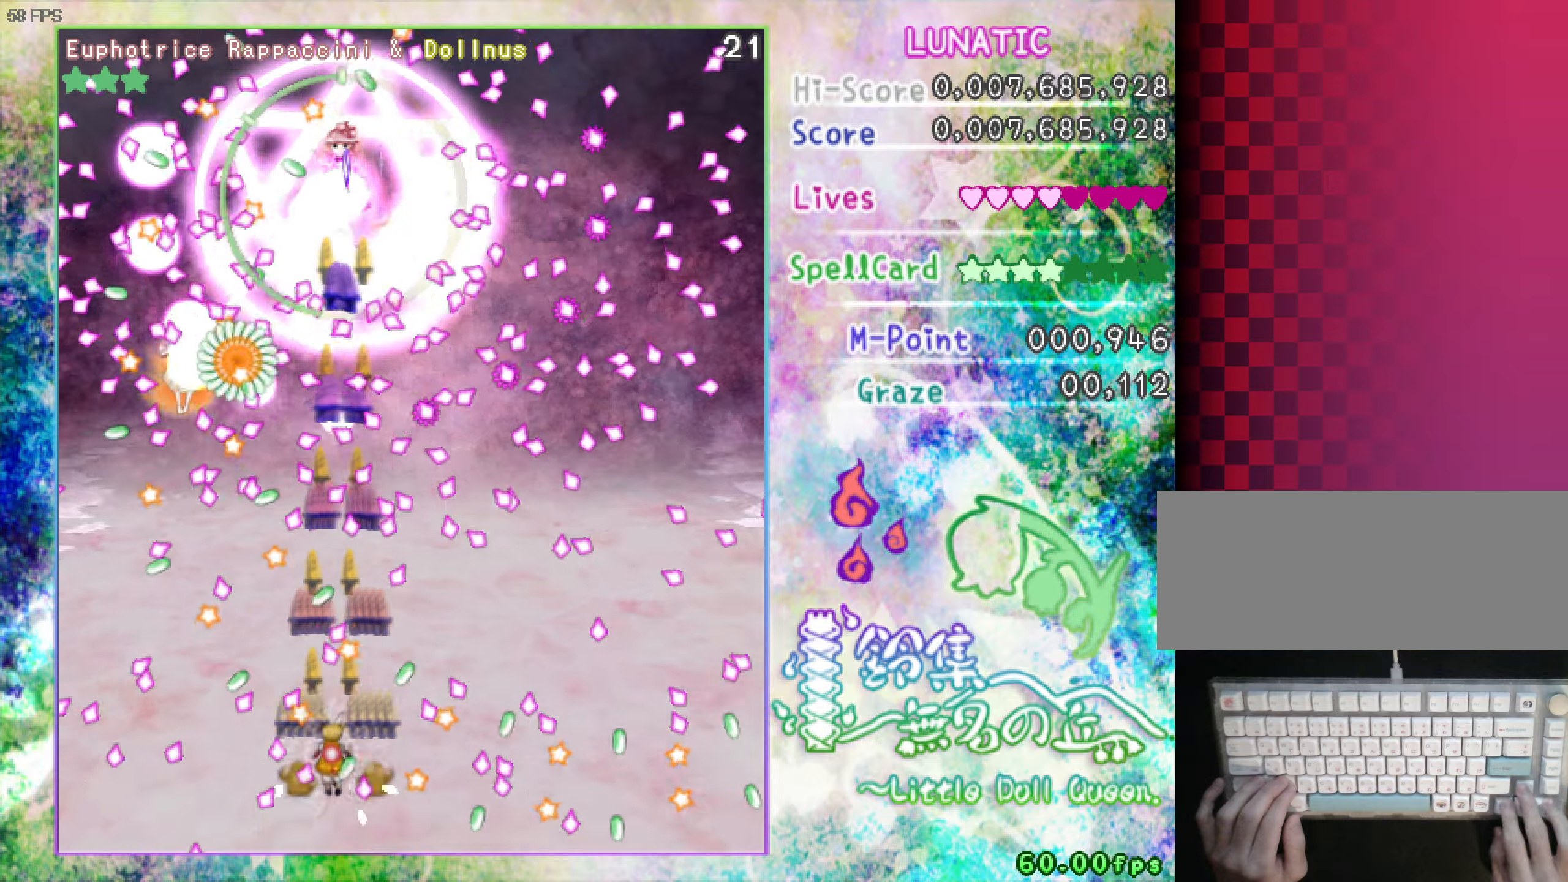
{"dt_ms": 500, "keys": ["down", "shift", "z"], "events": [[33, "right", "down"], [83, "up", "up"], [133, "down", "down"], [133, "right", "up"], [416, "right", "down"], [466, "right", "up"]]}
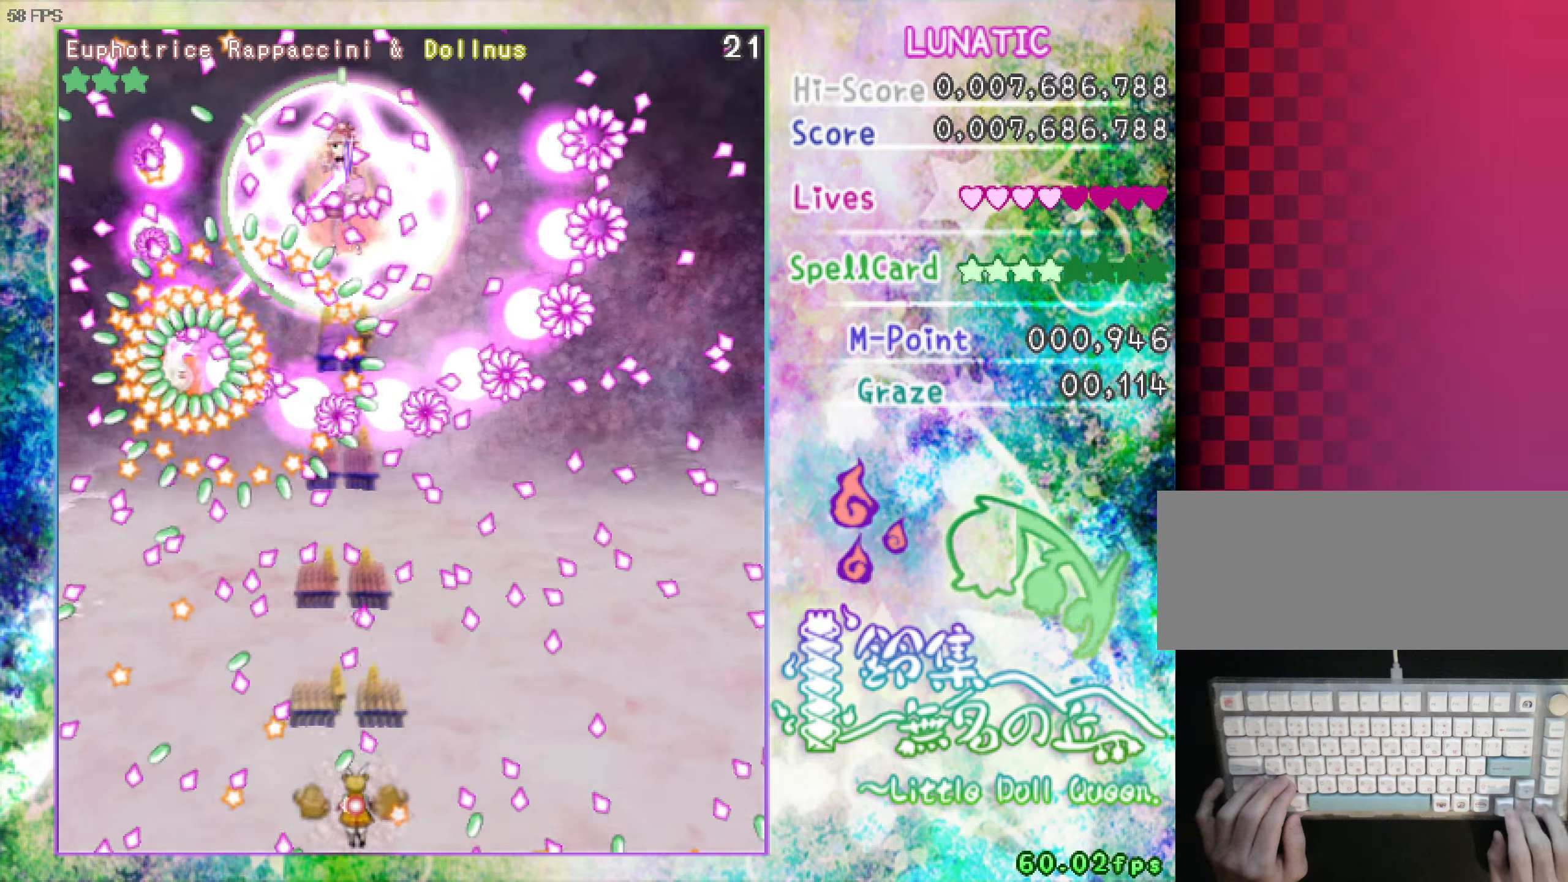
{"dt_ms": 500, "keys": ["shift", "up", "z"], "events": [[100, "down", "up"], [200, "left", "down"], [200, "up", "down"], [300, "left", "up"], [383, "left", "down"], [433, "left", "up"]]}
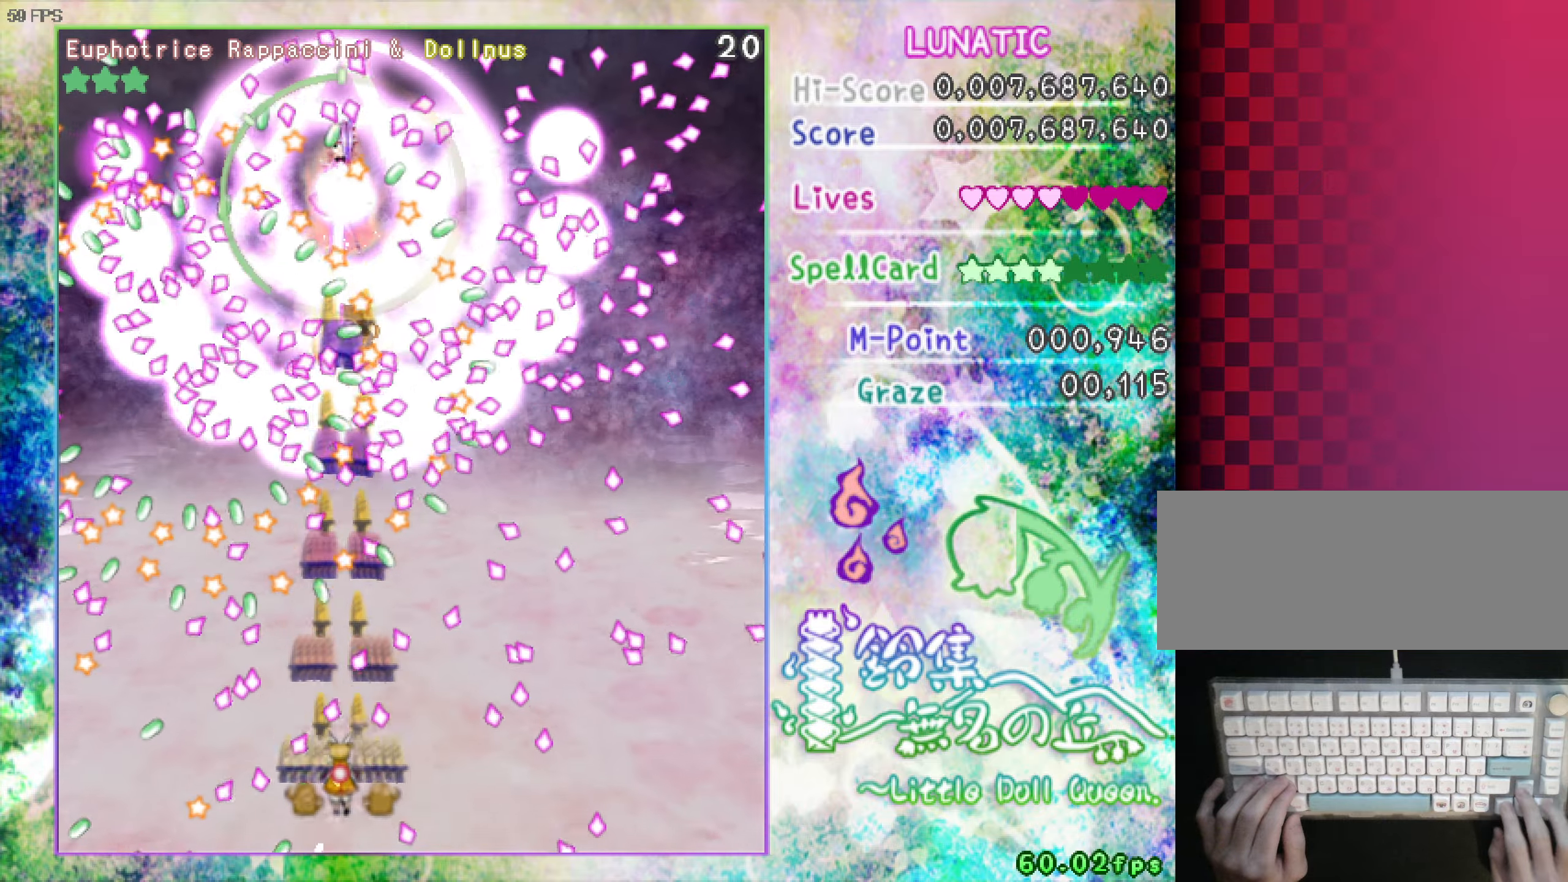
{"dt_ms": 500, "keys": ["shift", "up", "z"], "events": [[33, "up", "up"], [83, "down", "down"], [83, "right", "down"], [183, "down", "up"], [183, "right", "up"], [266, "down", "down"], [266, "right", "down"], [316, "down", "up"], [316, "right", "up"], [416, "up", "down"]]}
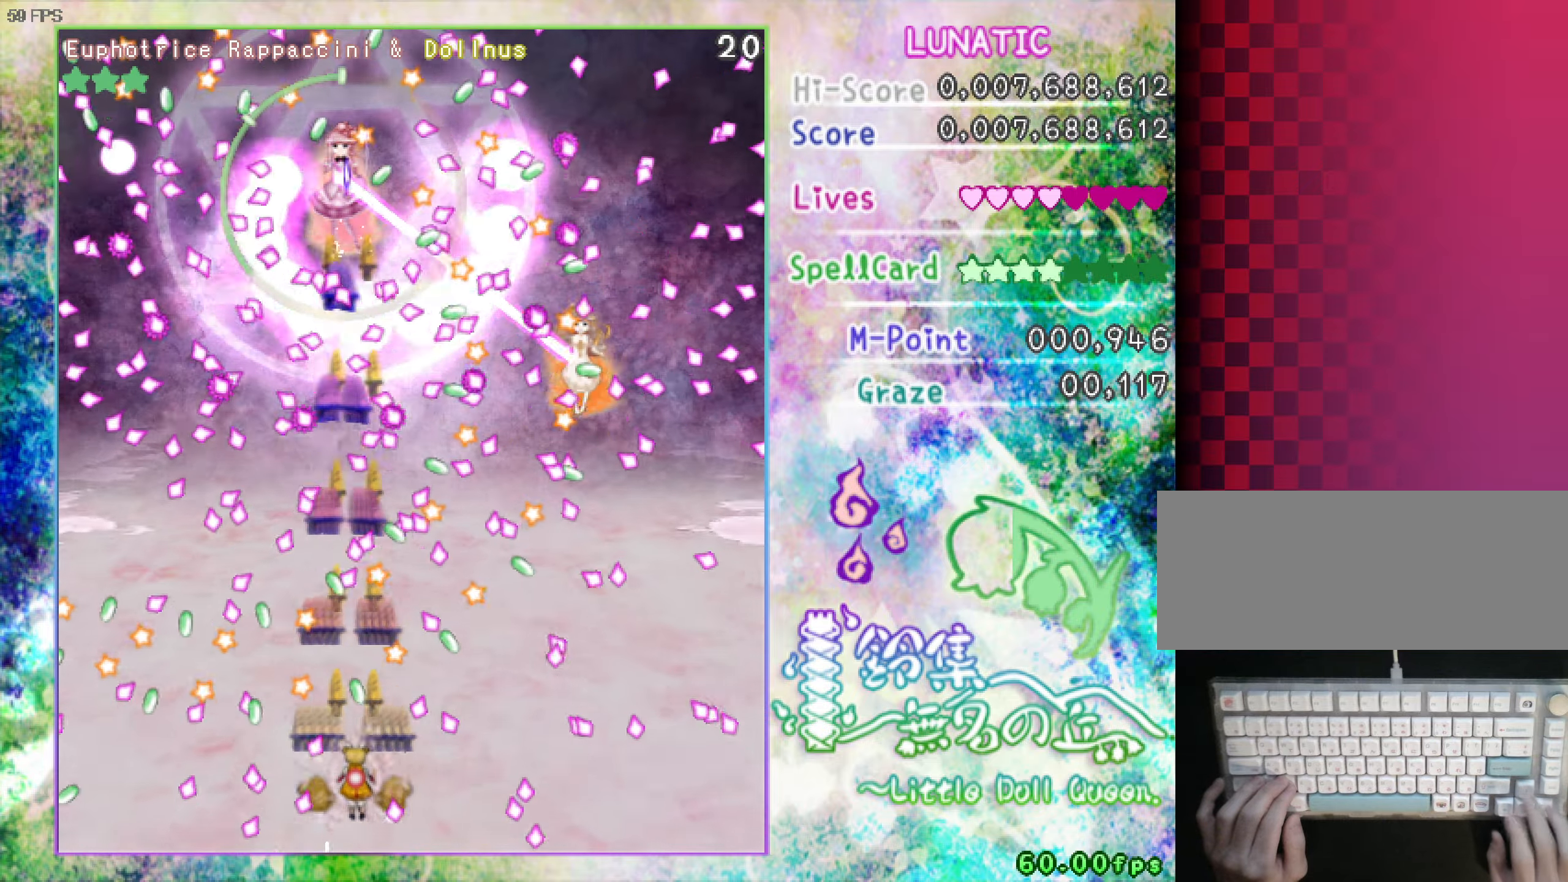
{"dt_ms": 500, "keys": ["down", "left", "shift", "z"], "events": [[16, "up", "up"], [50, "up", "down"], [150, "up", "up"], [200, "up", "down"], [383, "up", "up"], [433, "down", "down"], [483, "left", "down"]]}
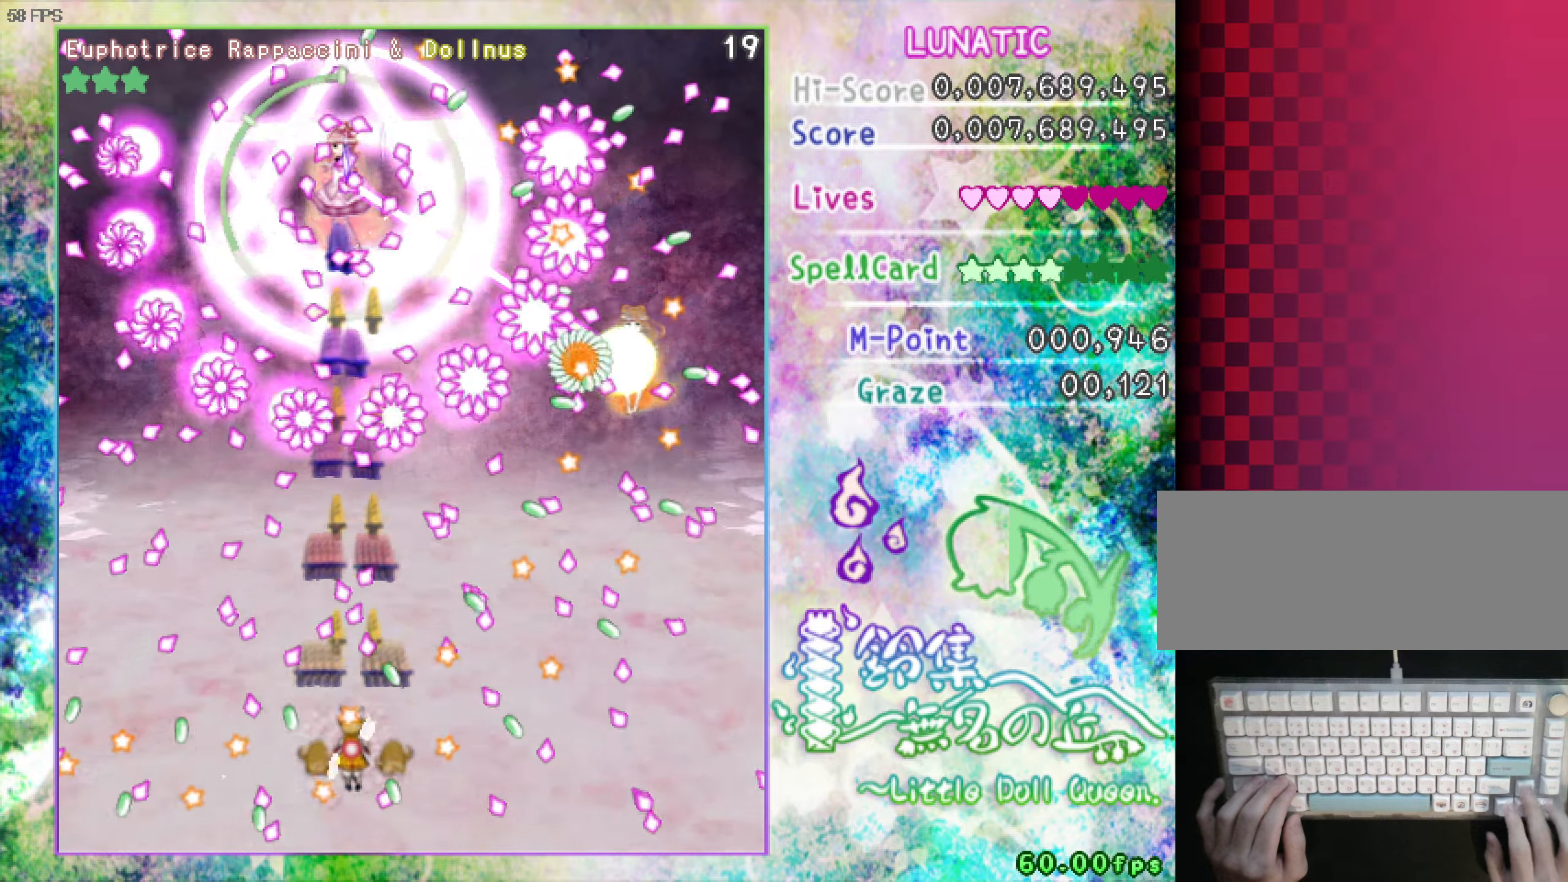
{"dt_ms": 500, "keys": ["down", "shift", "z"], "events": [[133, "down", "up"], [133, "left", "up"], [166, "up", "down"], [266, "up", "up"], [500, "down", "down"]]}
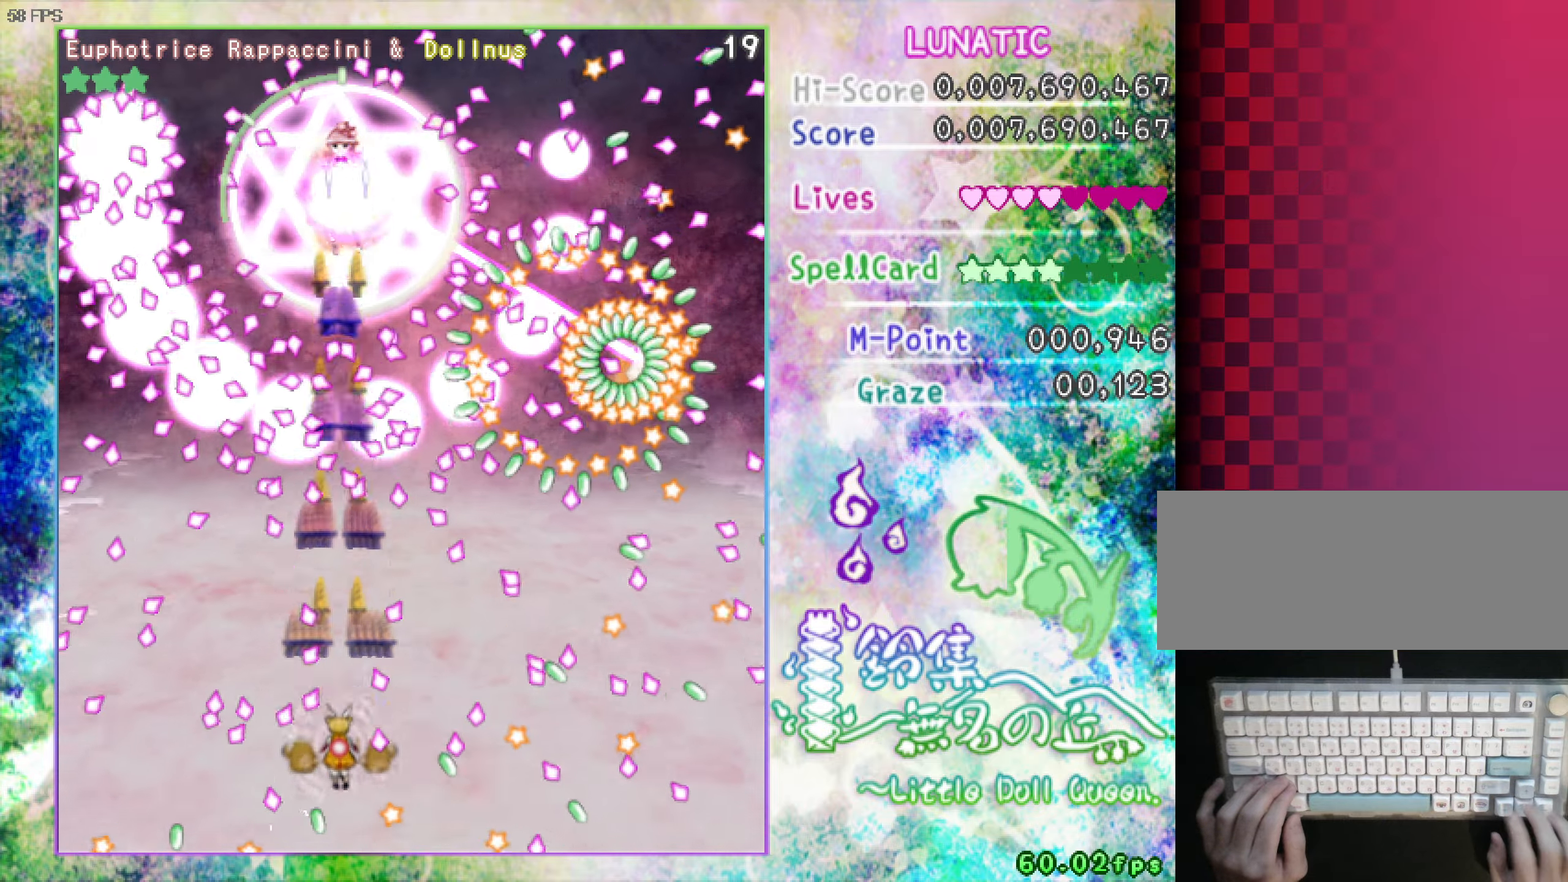
{"dt_ms": 500, "keys": ["shift", "z"], "events": [[50, "down", "up"], [150, "down", "down"], [200, "down", "up"], [283, "down", "down"], [333, "down", "up"], [433, "down", "down"], [483, "down", "up"]]}
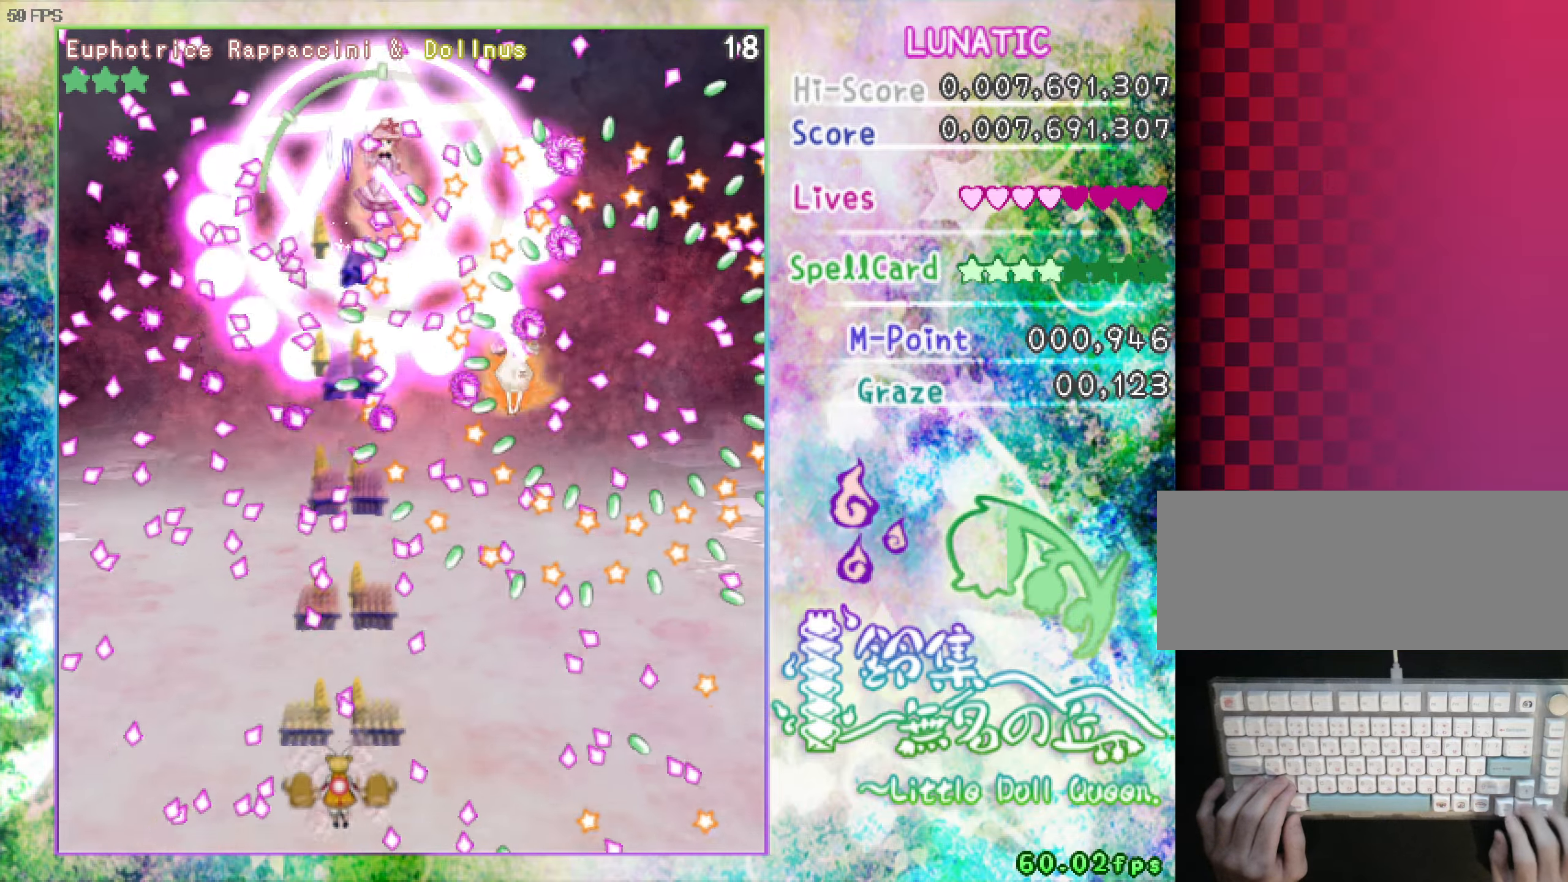
{"dt_ms": 500, "keys": ["shift", "z"], "events": [[83, "down", "down"], [116, "down", "up"], [166, "down", "down"], [266, "down", "up"], [366, "down", "down"], [416, "down", "up"]]}
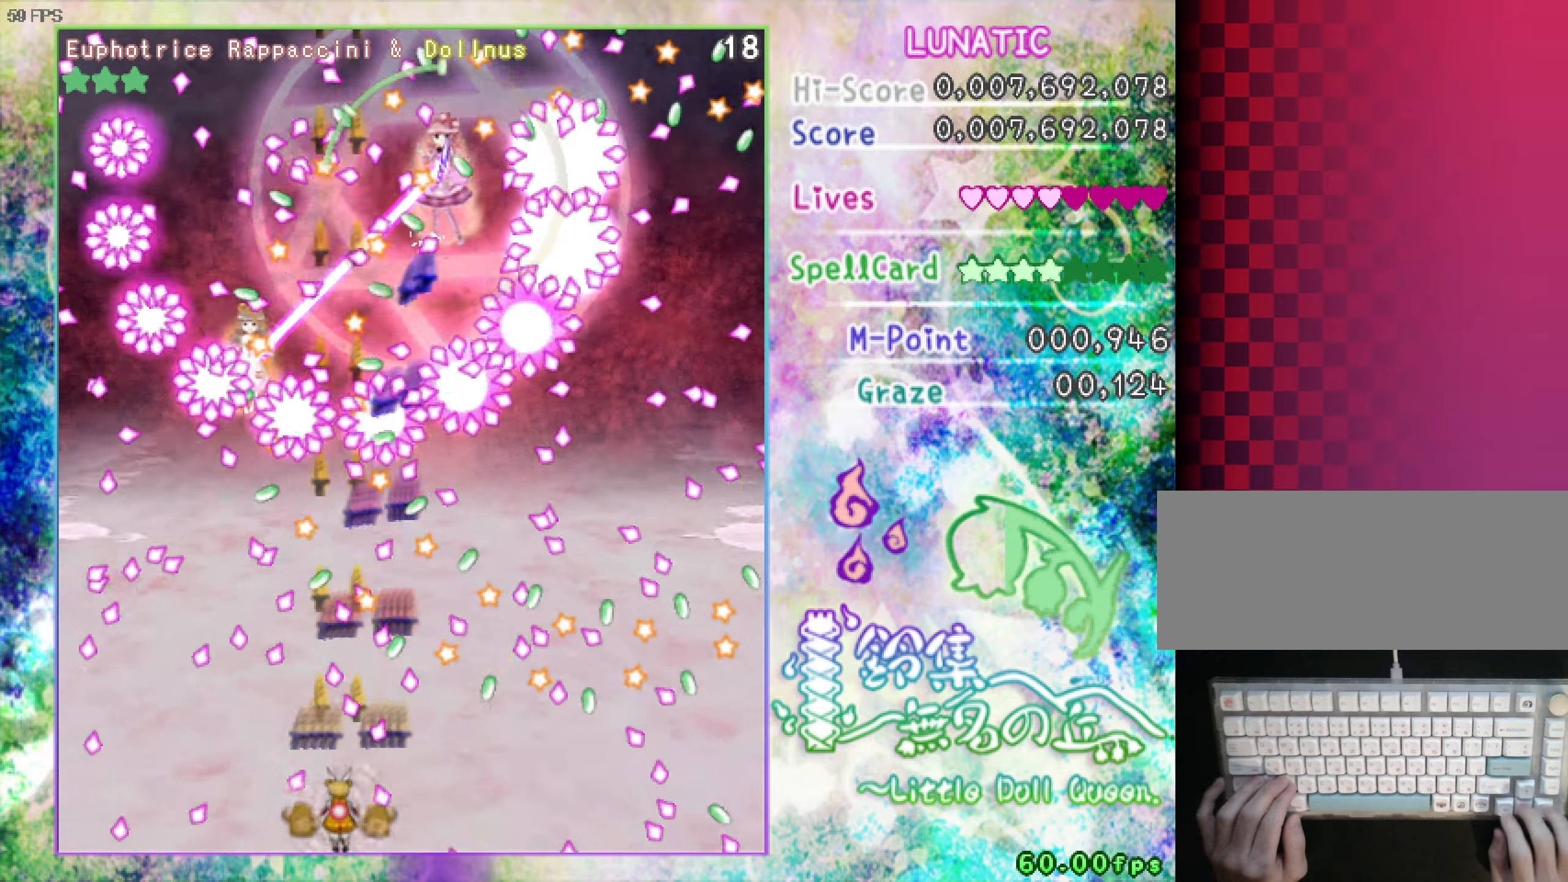
{"dt_ms": 500, "keys": ["shift", "up", "z"], "events": [[50, "left", "down"], [50, "up", "down"], [433, "left", "up"]]}
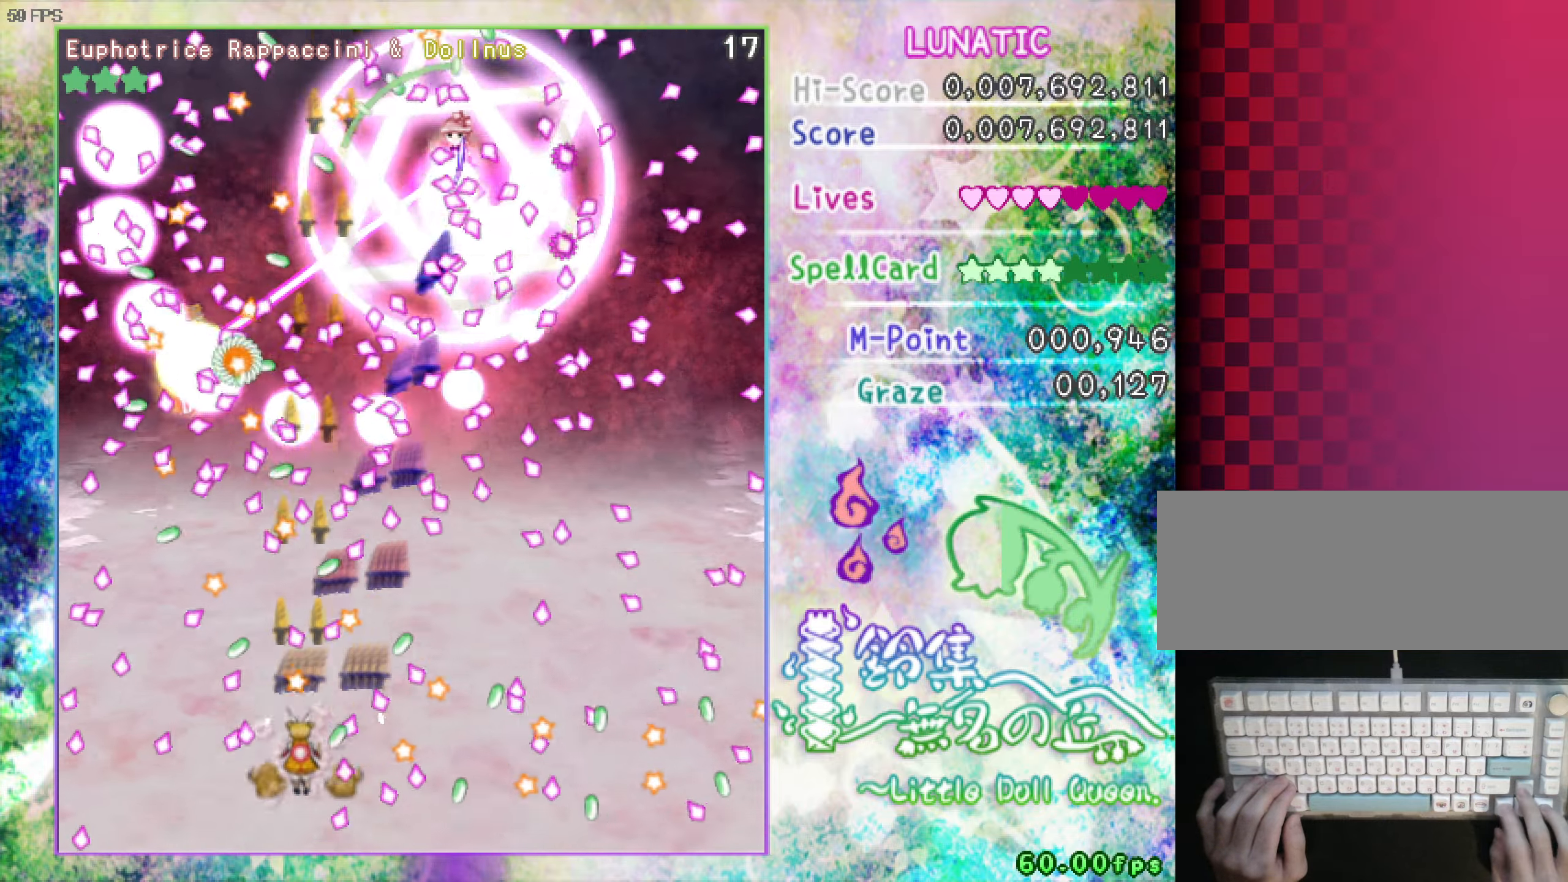
{"dt_ms": 500, "keys": ["down", "shift", "z"], "events": [[33, "left", "down"], [83, "left", "up"], [166, "up", "up"], [216, "right", "down"], [266, "down", "down"], [500, "right", "up"]]}
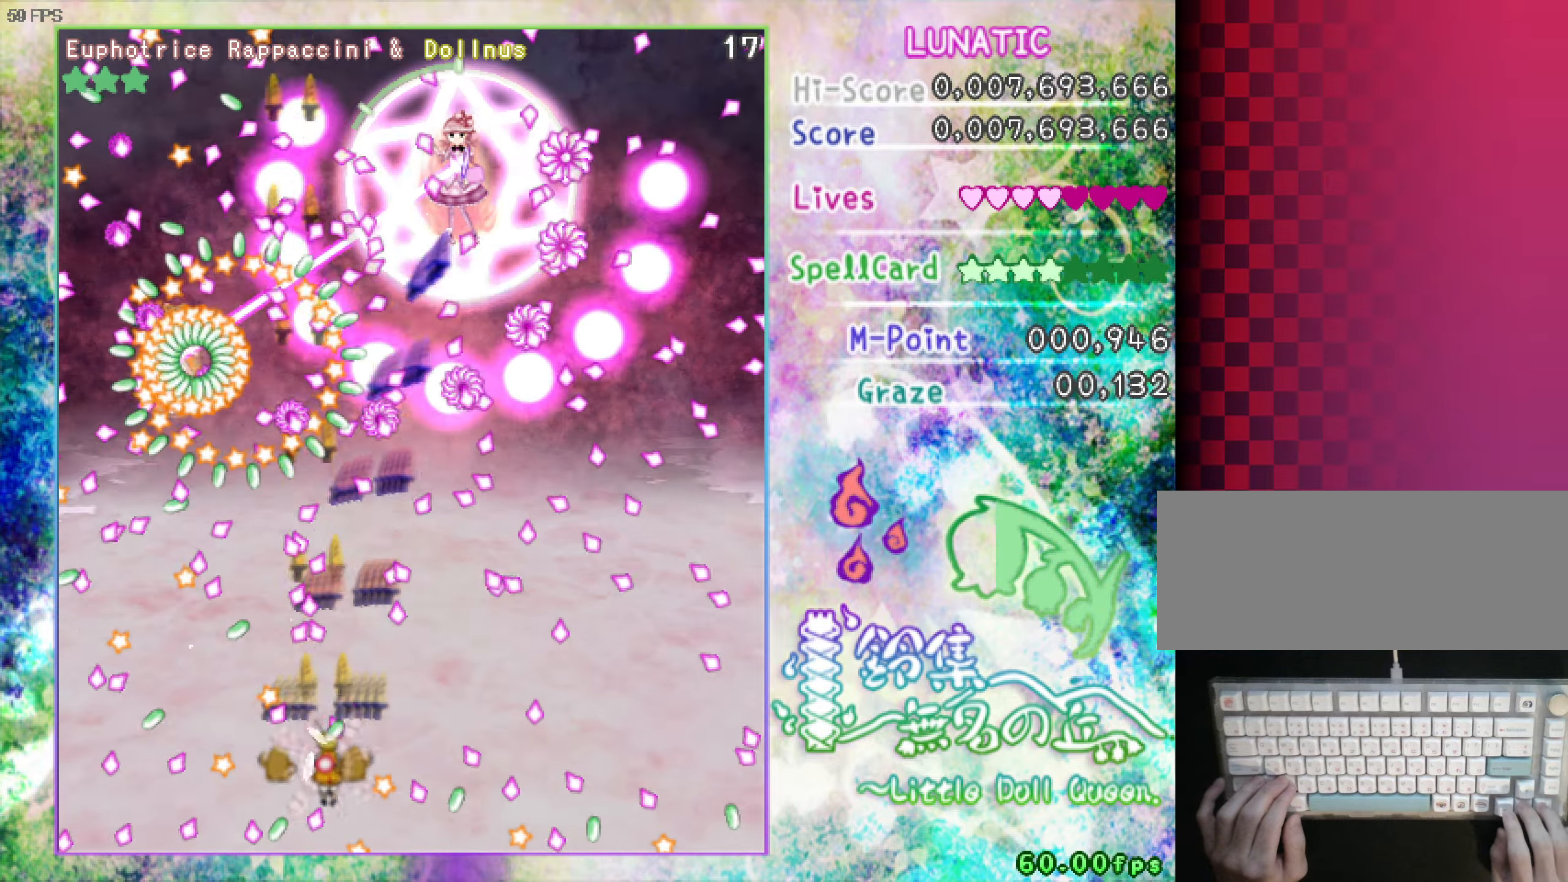
{"dt_ms": 500, "keys": ["shift", "up", "z"], "events": [[250, "down", "up"], [333, "left", "down"], [333, "up", "down"], [433, "left", "up"]]}
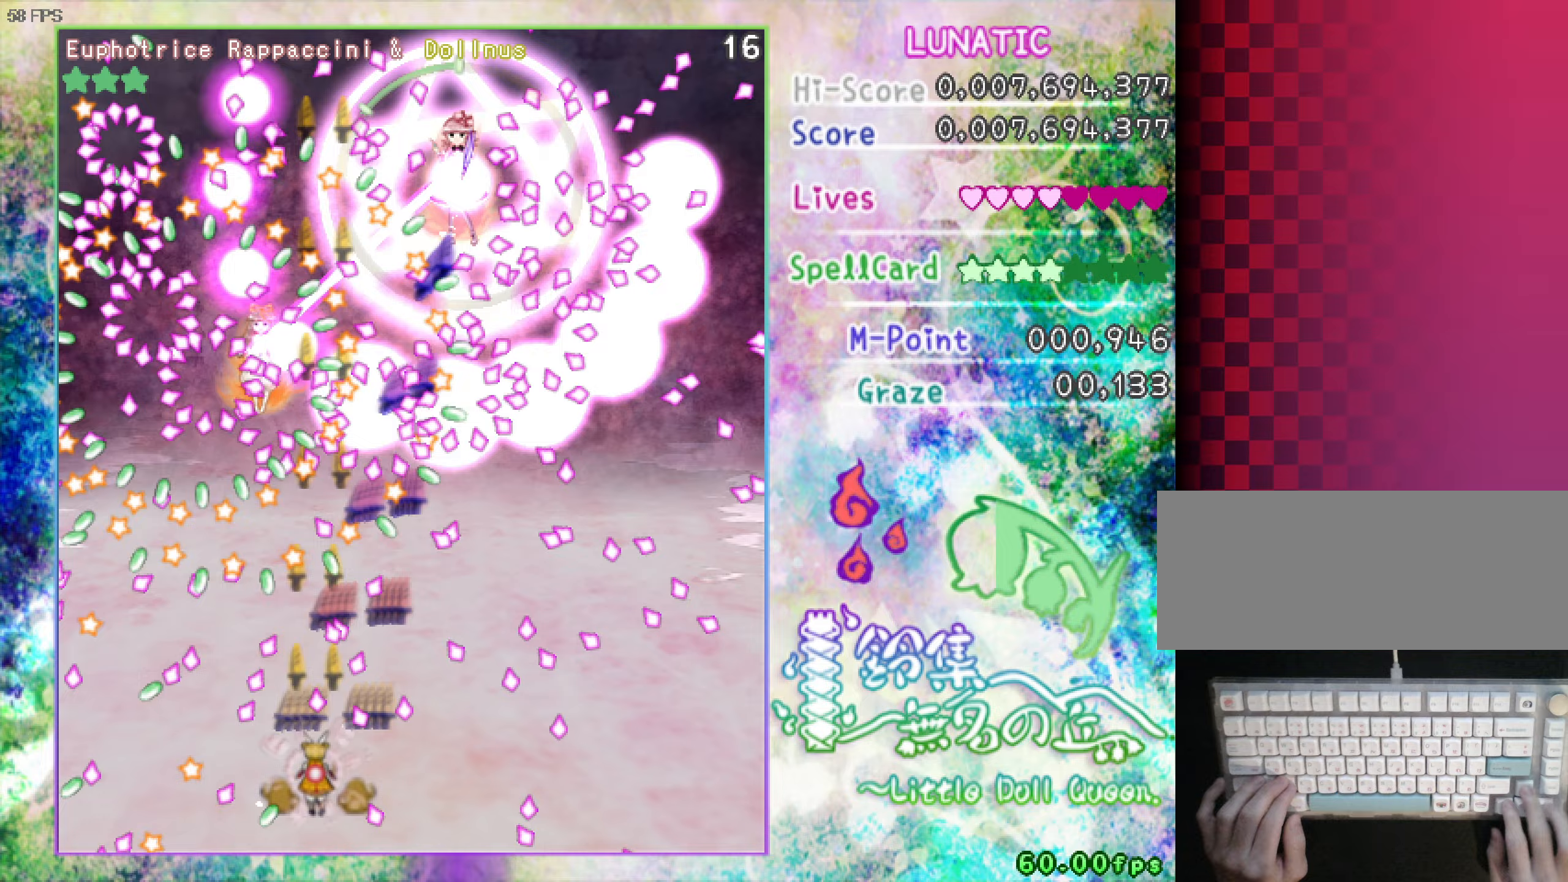
{"dt_ms": 500, "keys": ["right", "shift", "z"], "events": [[33, "up", "up"], [117, "down", "down"], [167, "right", "down"], [317, "down", "up"], [450, "right", "up"], [500, "right", "down"]]}
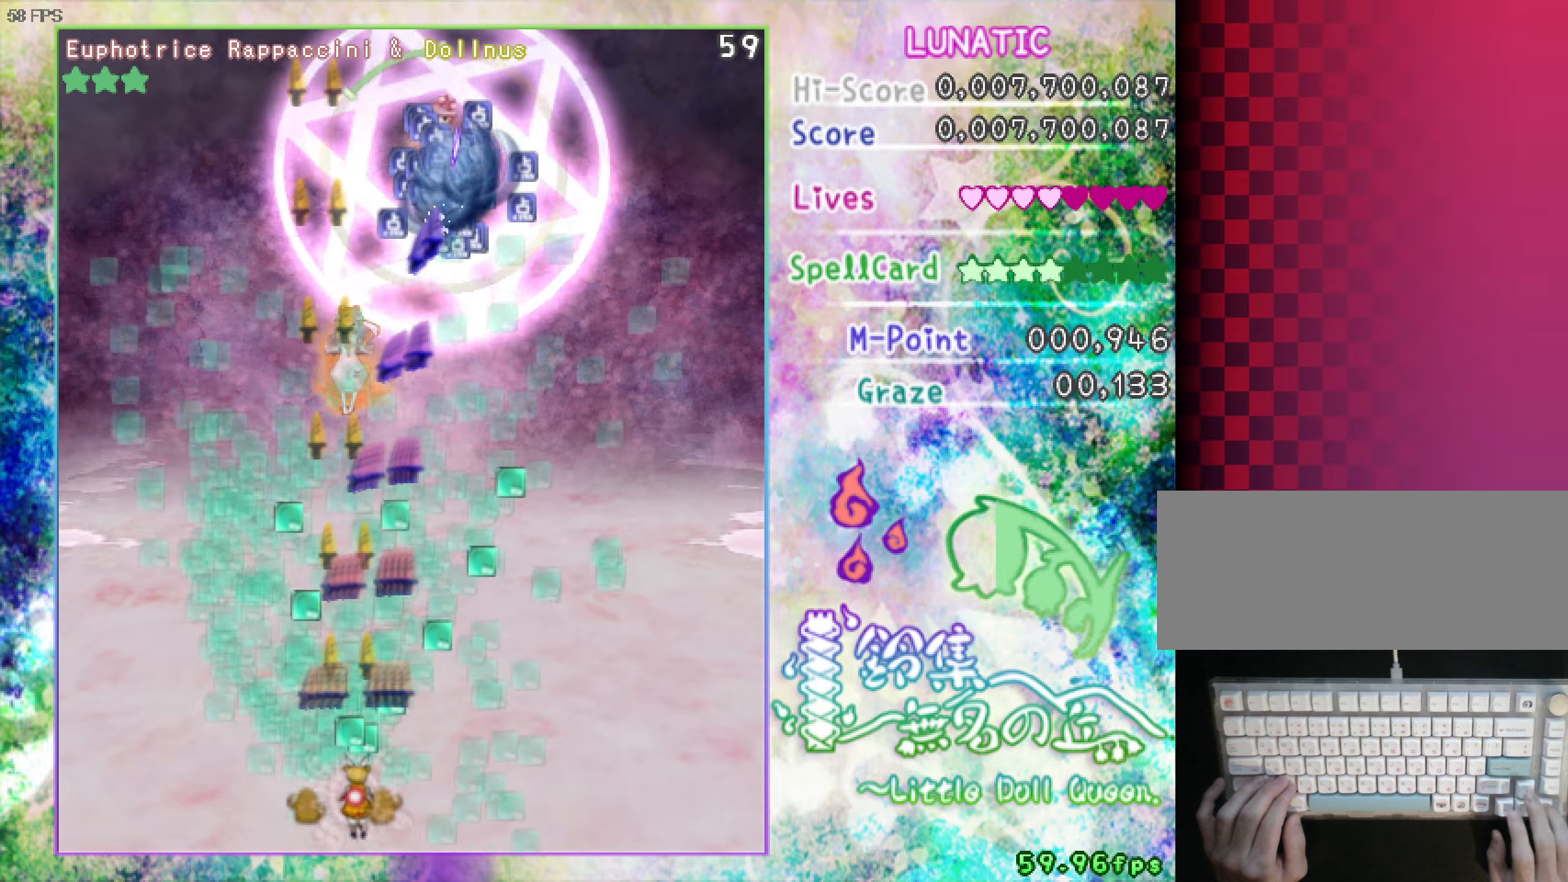
{"dt_ms": 500, "keys": ["shift", "z"], "events": [[50, "up", "down"], [150, "up", "up"], [333, "right", "up"]]}
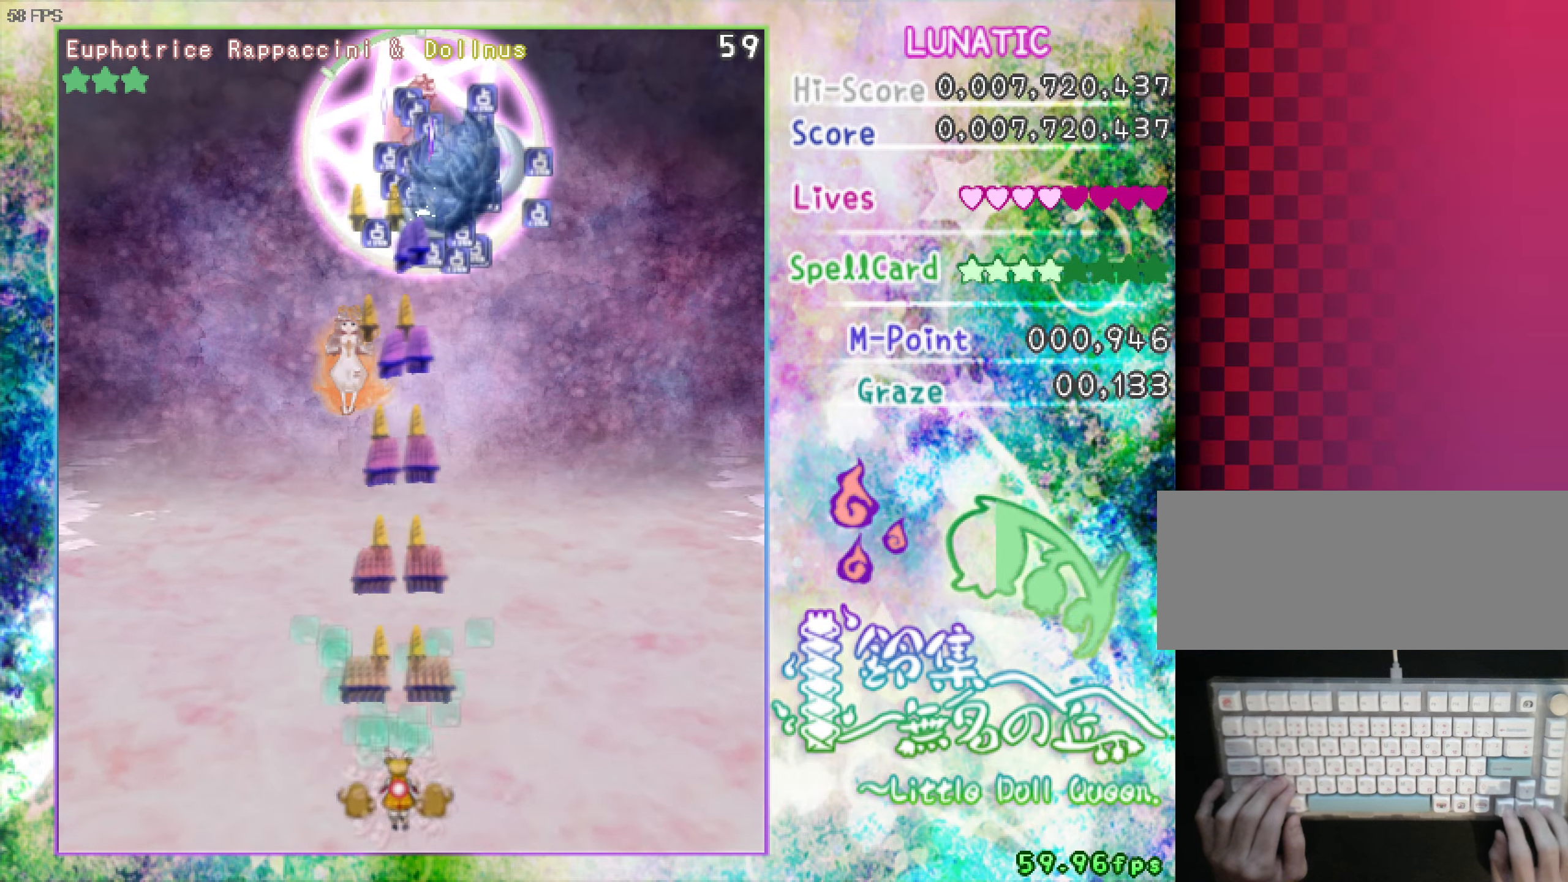
{"dt_ms": 500, "keys": ["right", "shift", "z"], "events": [[33, "left", "down"], [33, "right", "down"], [33, "up", "down"], [83, "left", "up"], [133, "up", "up"], [217, "down", "down"], [267, "down", "up"], [267, "left", "down"], [267, "right", "up"], [367, "up", "down"], [417, "left", "up"], [417, "right", "down"], [467, "up", "up"]]}
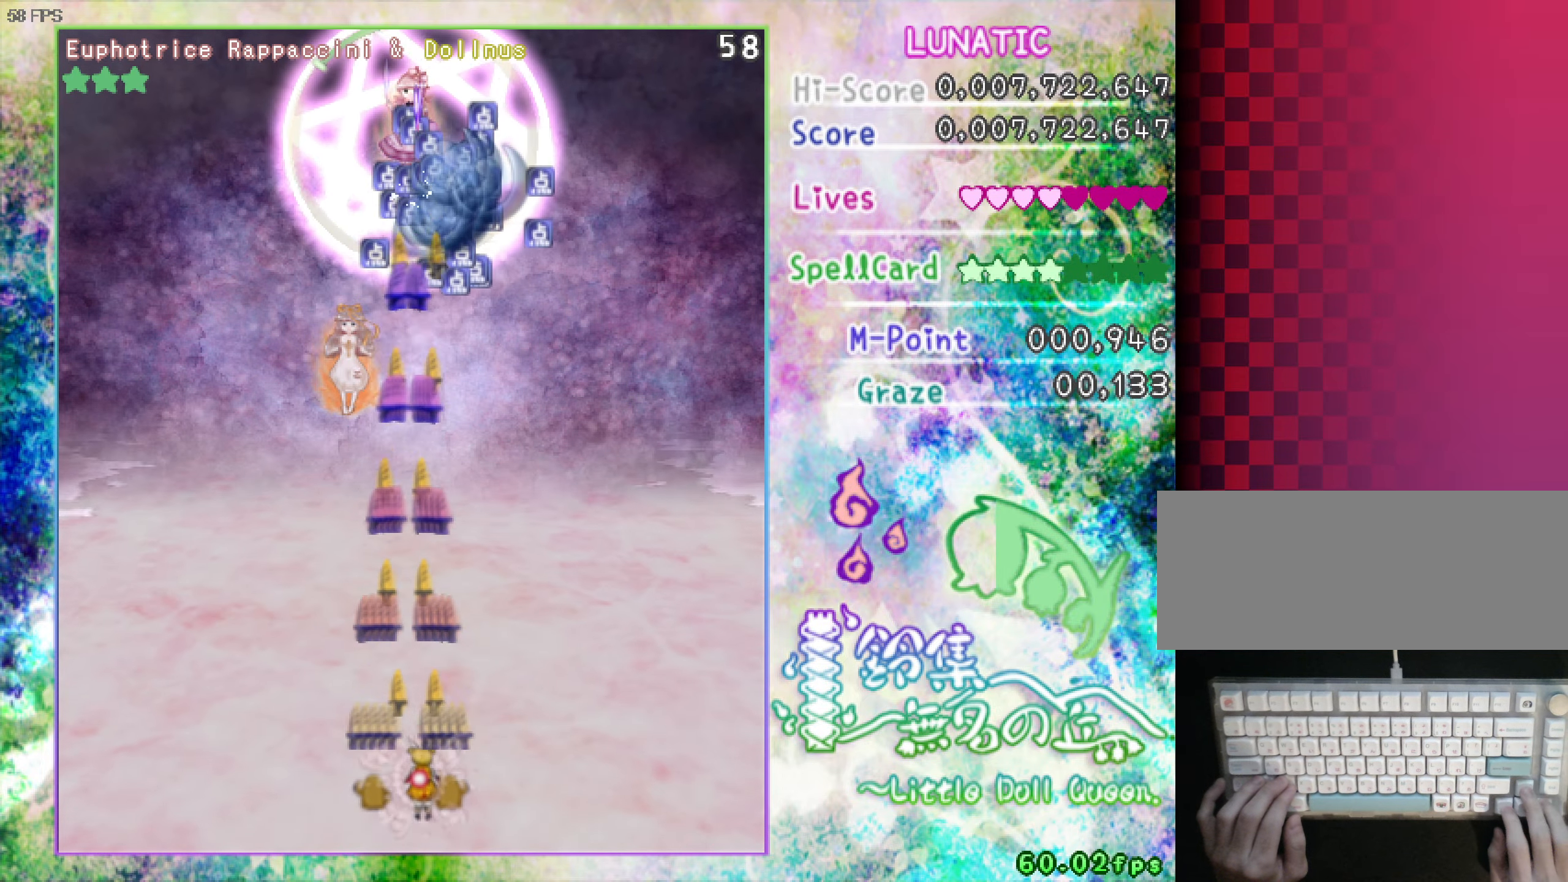
{"dt_ms": 500, "keys": ["shift", "z"], "events": [[17, "down", "down"], [50, "right", "up"], [100, "down", "up"], [100, "left", "down"], [200, "left", "up"]]}
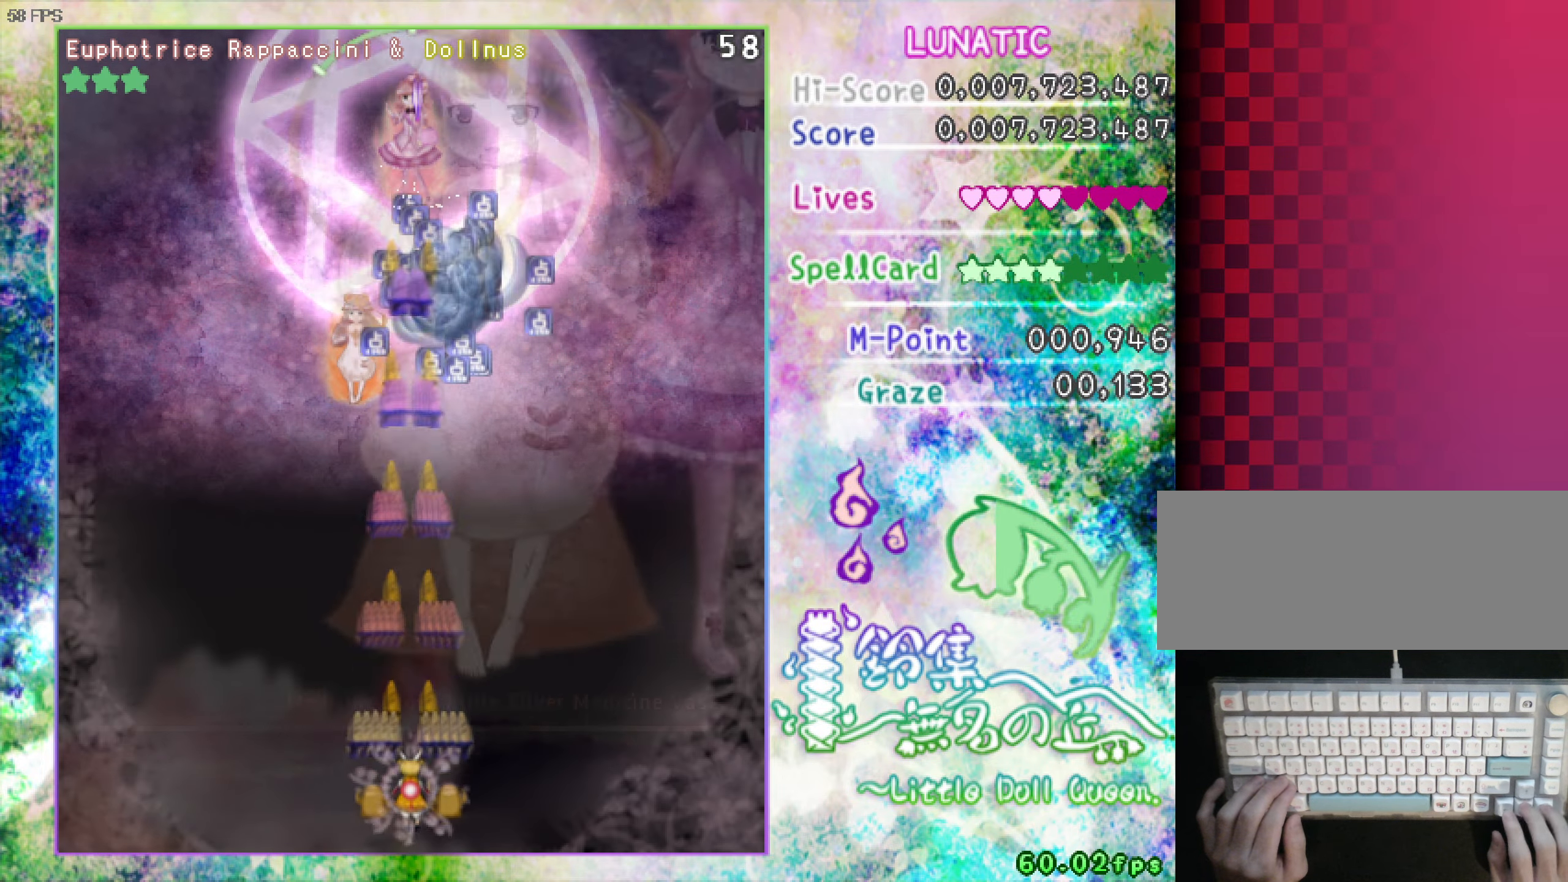
{"dt_ms": 500, "keys": ["shift", "z"], "events": [[167, "right", "down"], [267, "right", "up"]]}
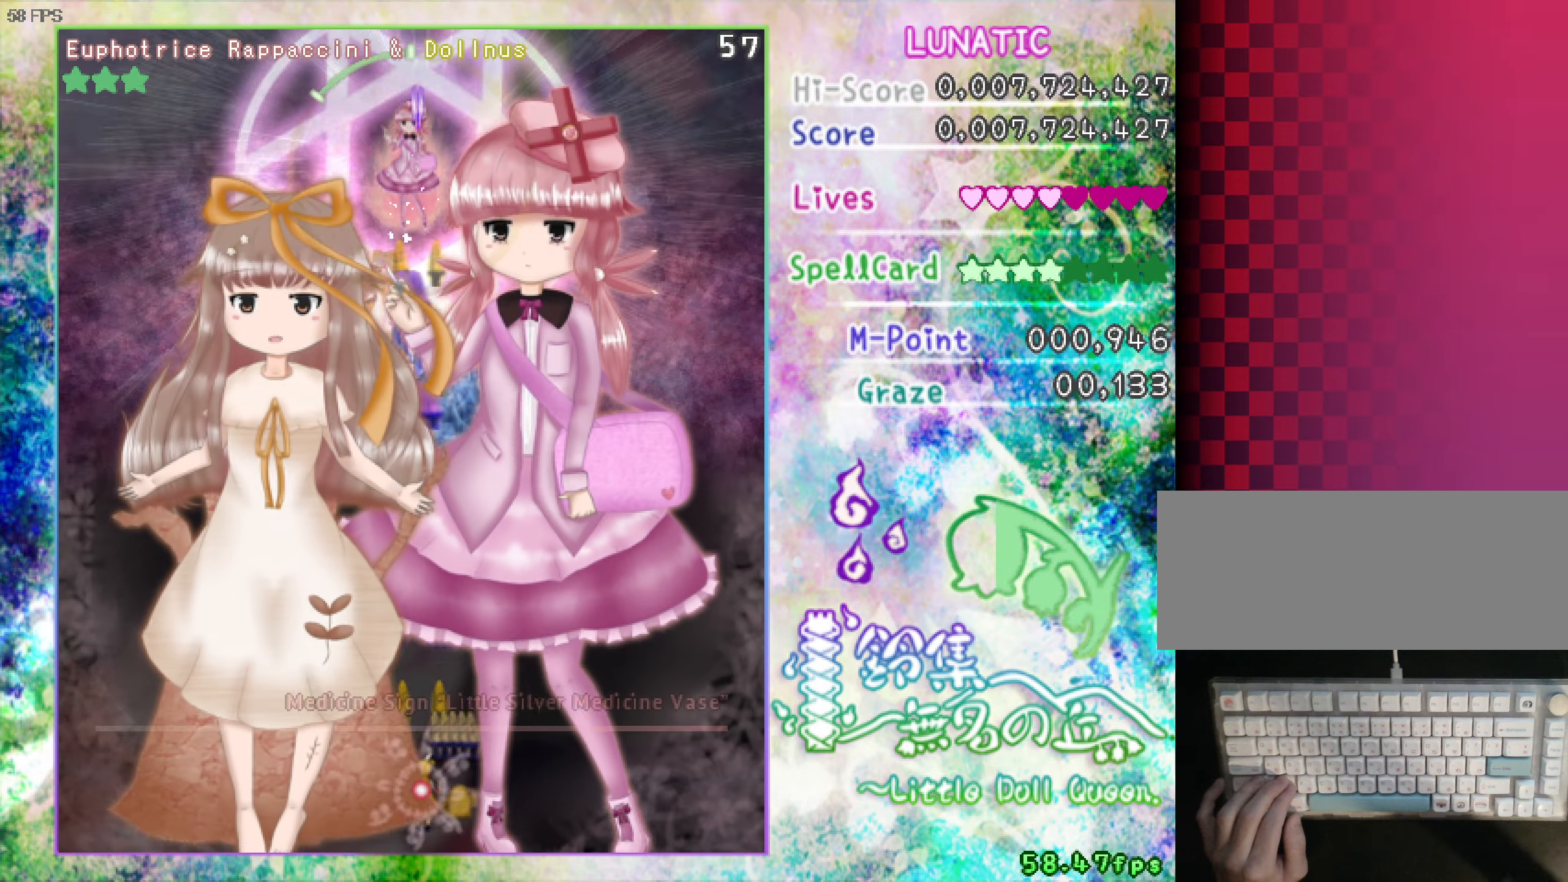
{"dt_ms": 500, "keys": ["shift", "z"], "events": []}
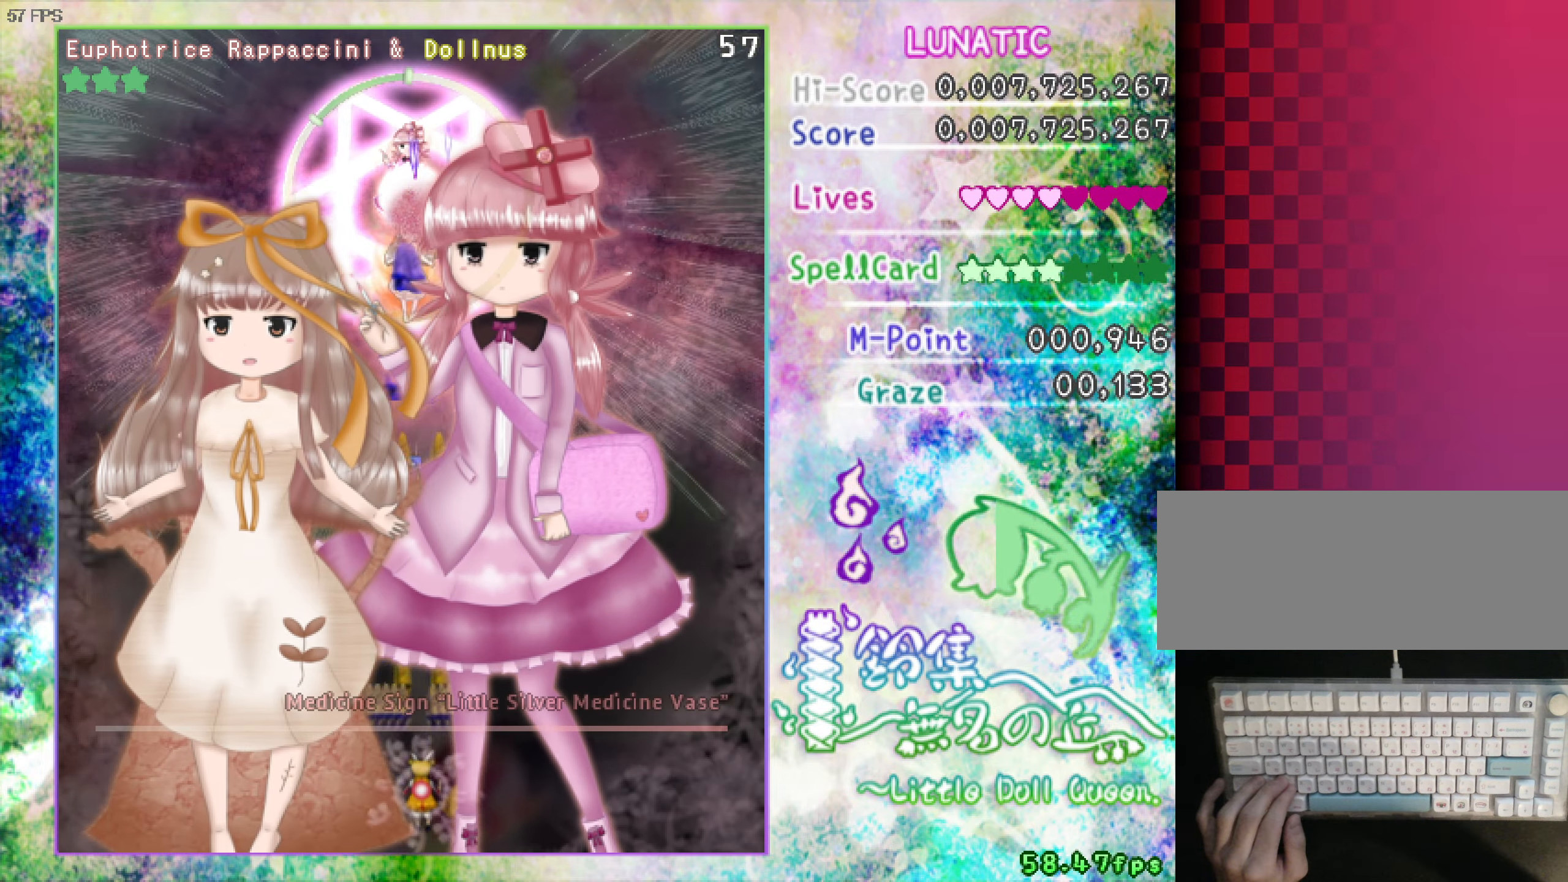
{"dt_ms": 500, "keys": ["right", "shift", "up", "z"], "events": [[267, "right", "down"], [267, "up", "down"]]}
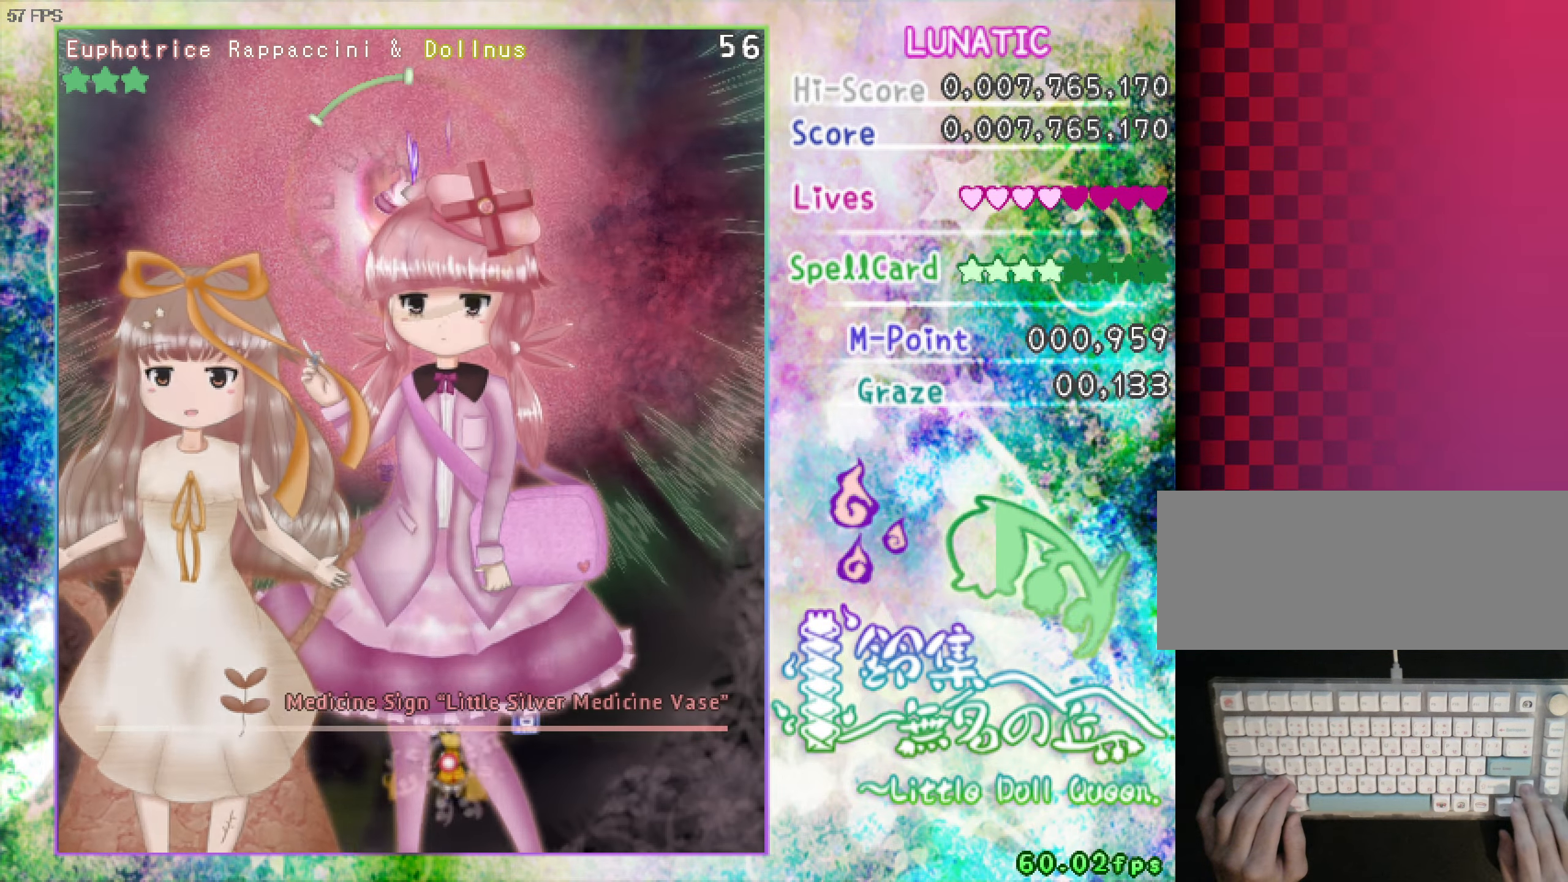
{"dt_ms": 500, "keys": ["down", "left", "shift", "z"], "events": [[200, "right", "up"], [200, "up", "up"], [250, "left", "down"], [283, "down", "down"]]}